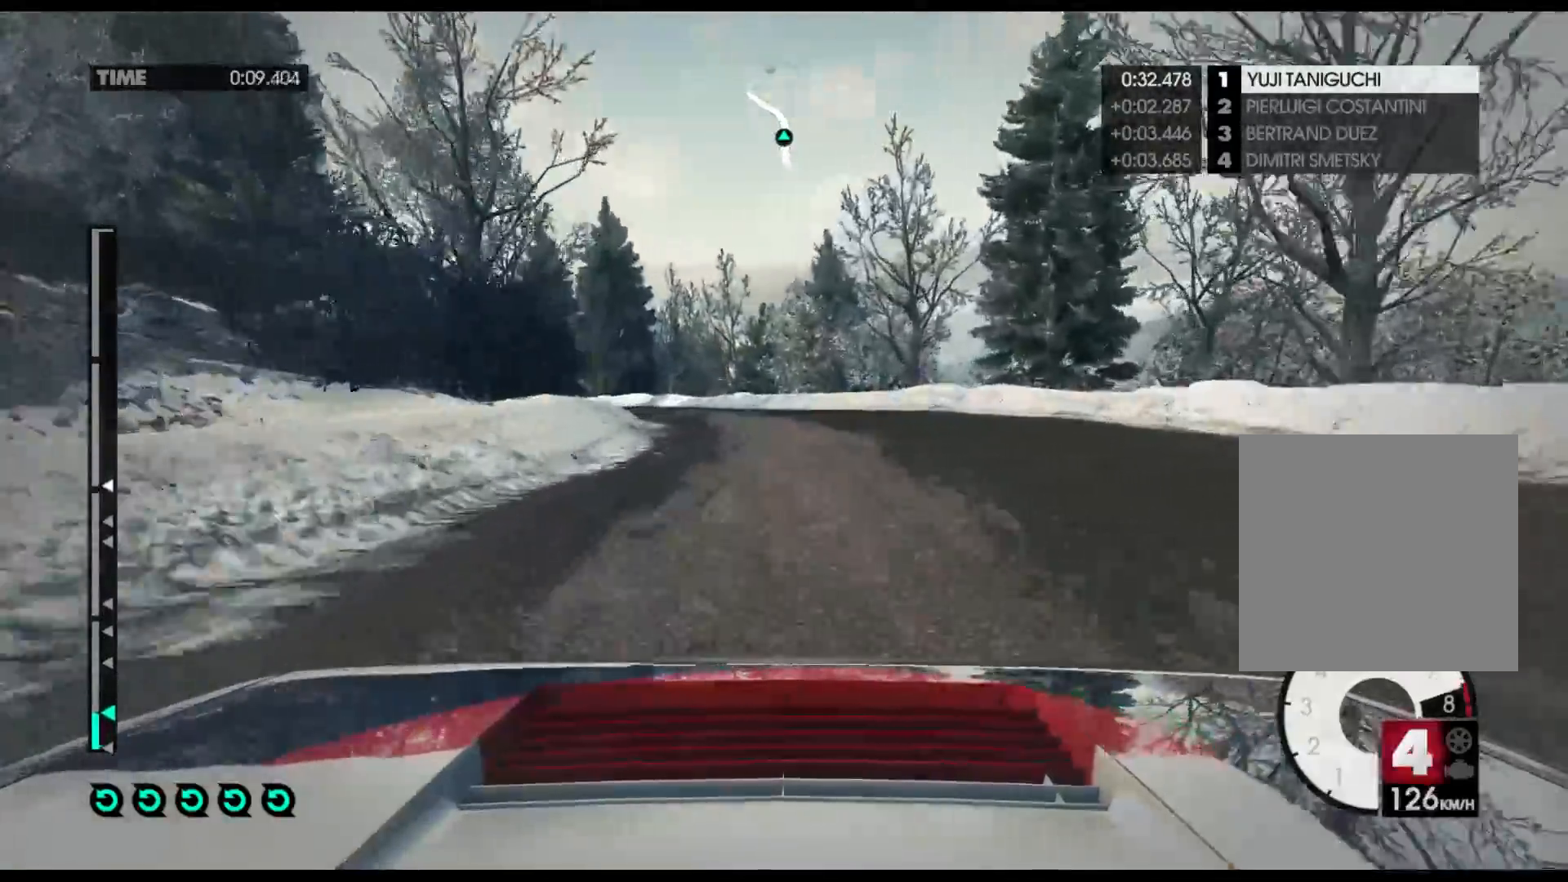
Gameplay with a controller (Xbox layout); each line is a JSON object with the inputs held at the frame after it. "events" lists button and stick changes between this image and that frame as [ms after this image, input, new state], when the widget could be followed in between.
{"buttons": ["R2"], "left_stick": "left", "right_stick": "center", "events": [[100, "A", "down"], [267, "A", "up"]]}
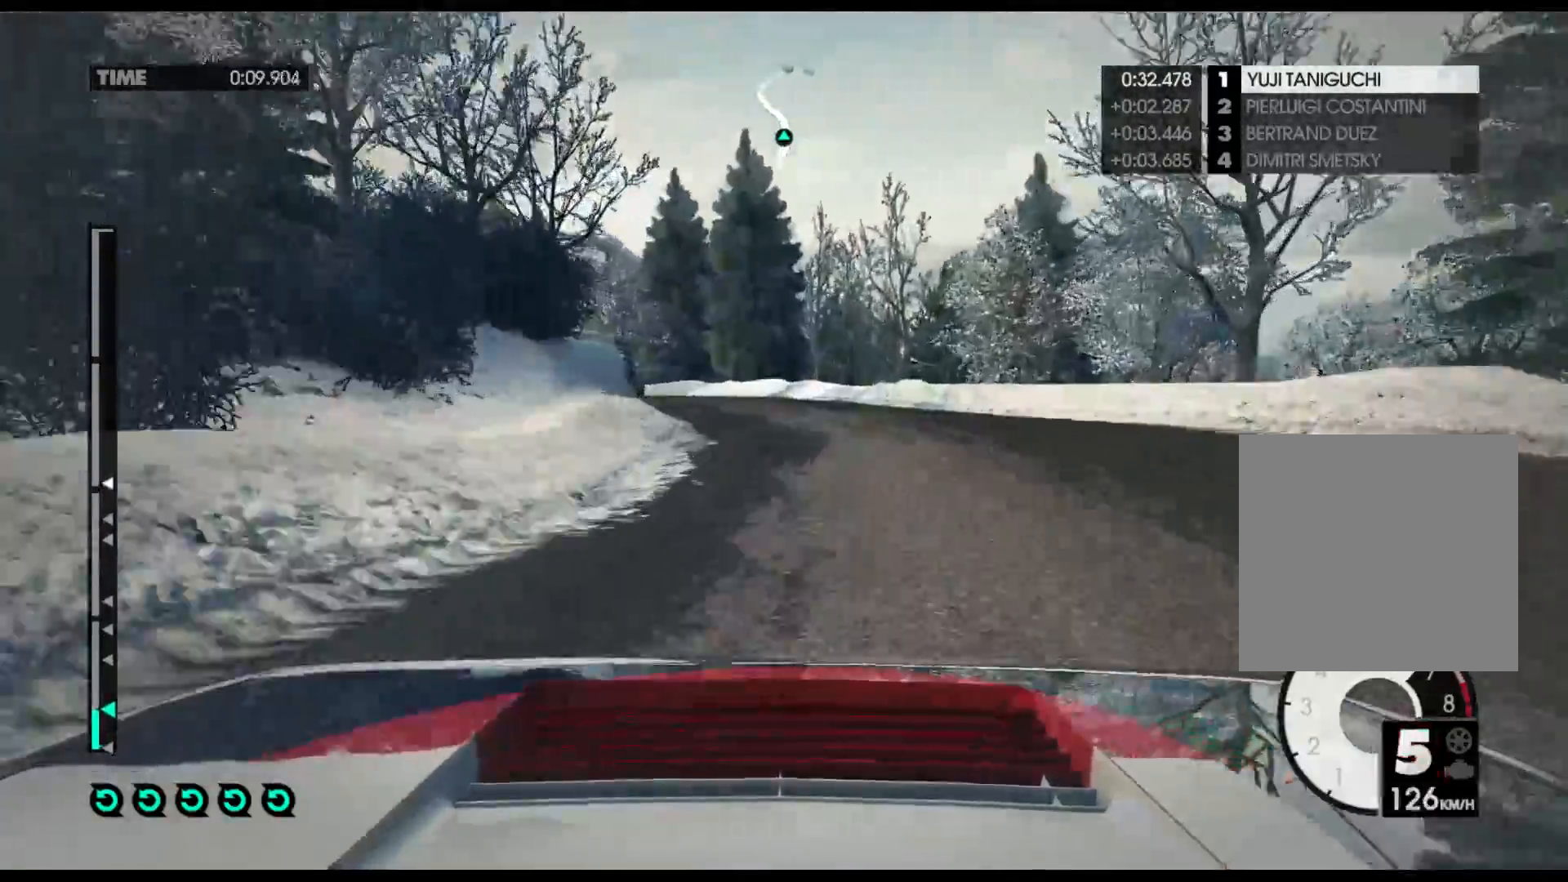
{"buttons": ["R2"], "left_stick": "left", "right_stick": "center", "events": []}
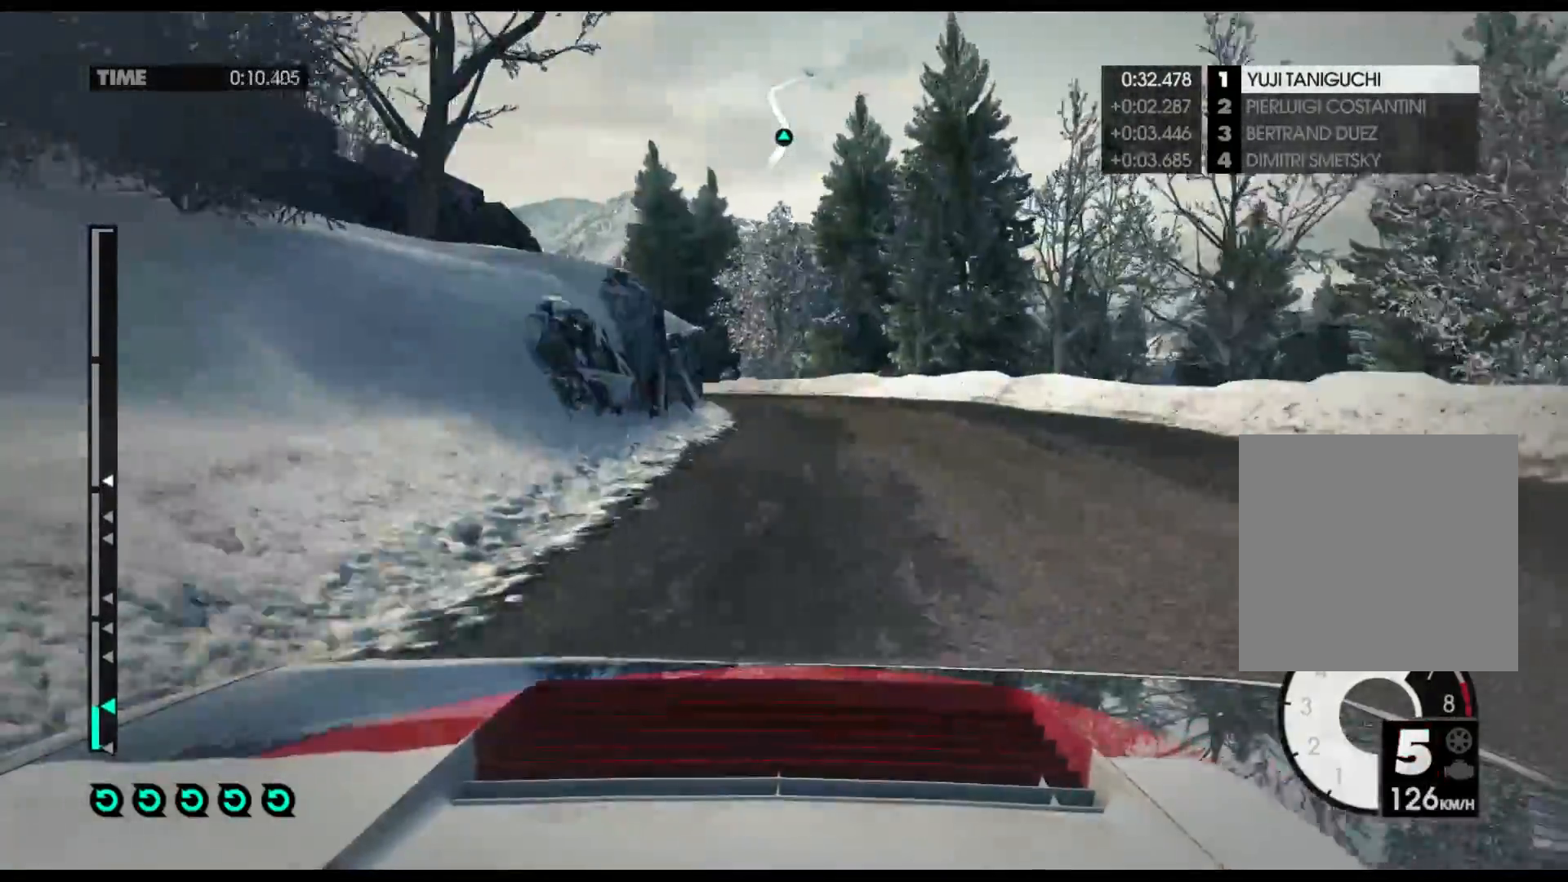
{"buttons": ["R2"], "left_stick": "left", "right_stick": "center", "events": []}
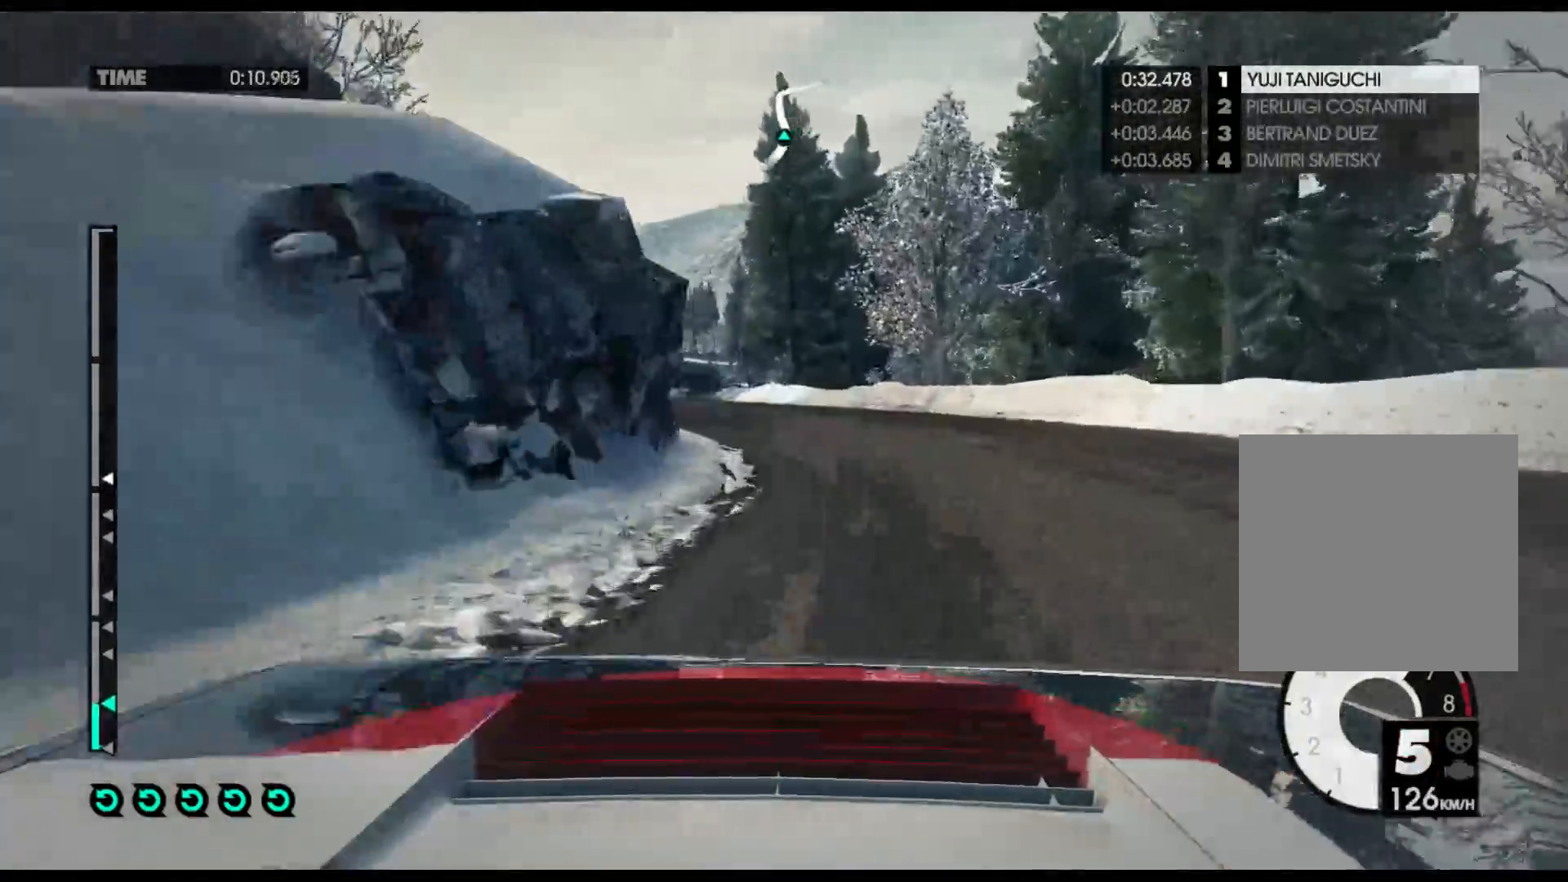
{"buttons": ["R2"], "left_stick": "left", "right_stick": "center", "events": []}
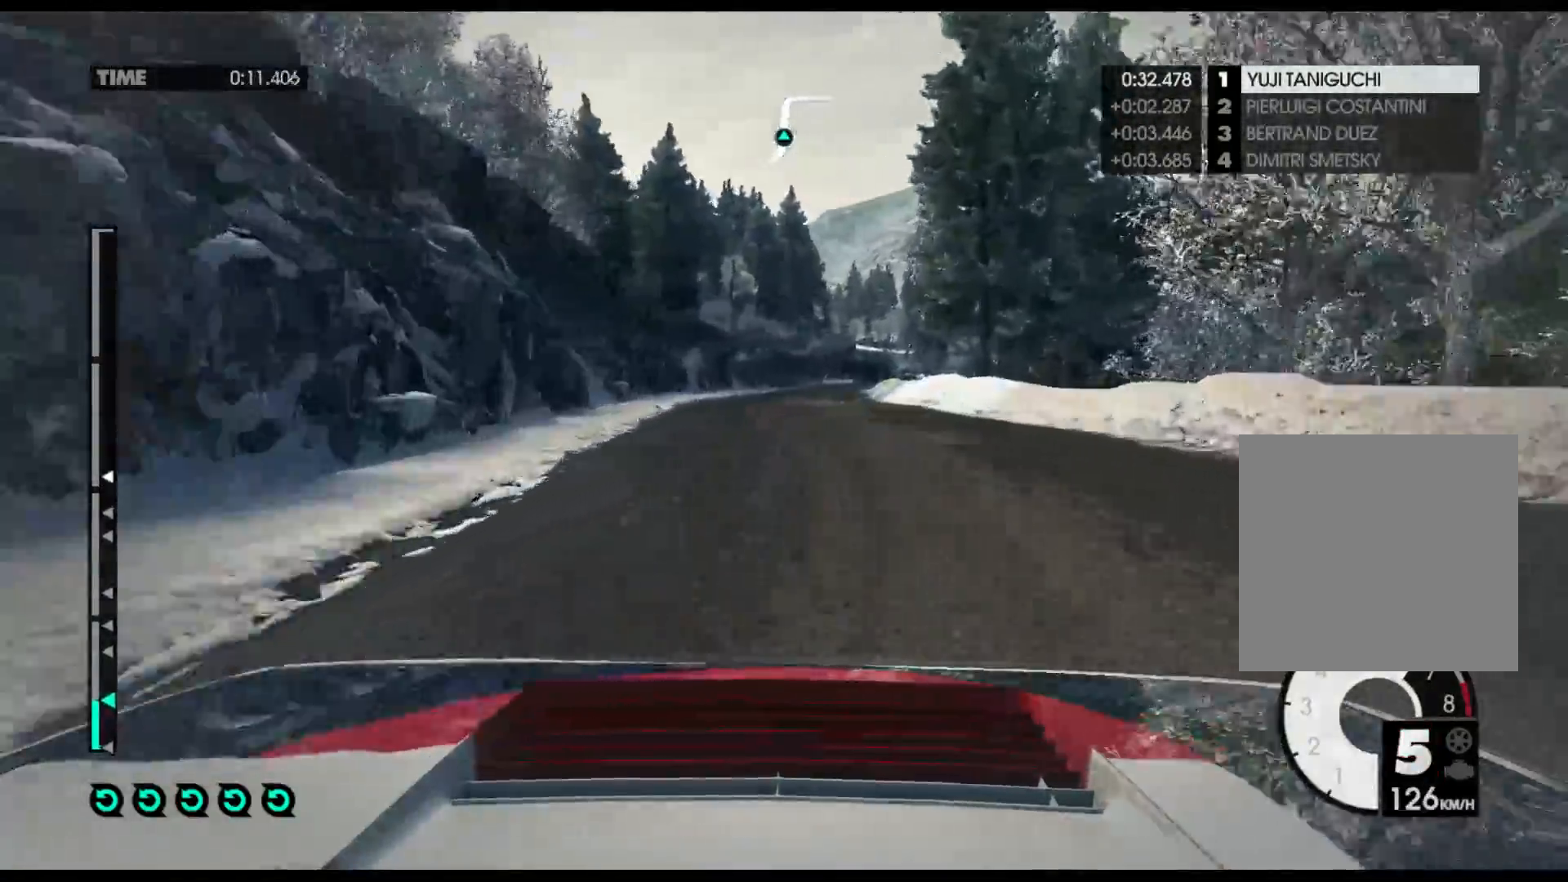
{"buttons": ["R2"], "left_stick": "right", "right_stick": "center", "events": [[350, "left_stick", "center"], [483, "left_stick", "right"]]}
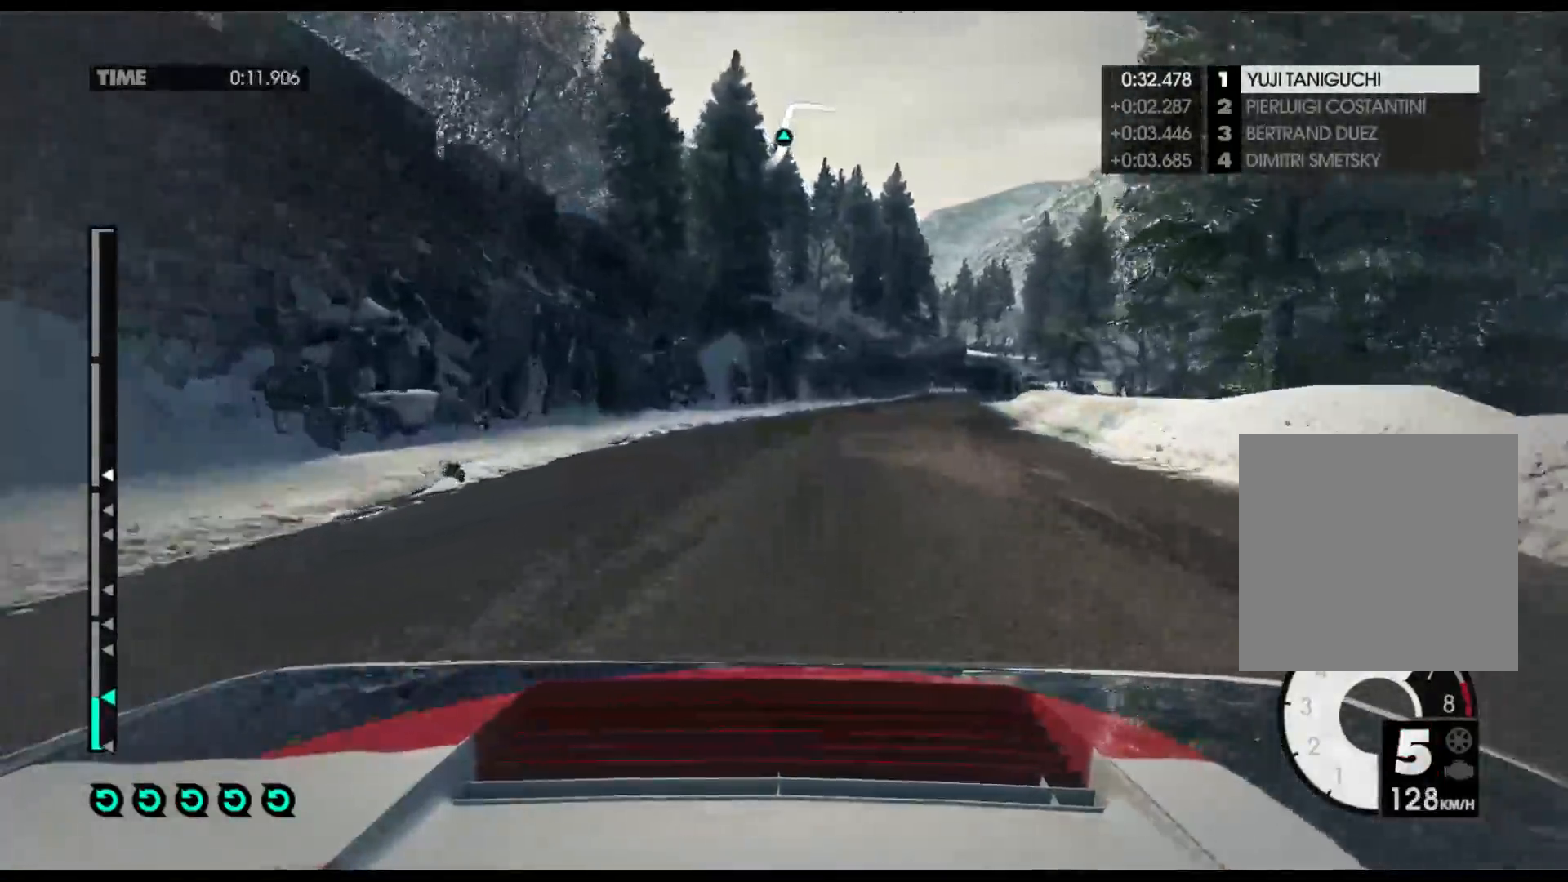
{"buttons": ["R2"], "left_stick": "right", "right_stick": "center", "events": [[250, "left_stick", "center"], [350, "left_stick", "right"]]}
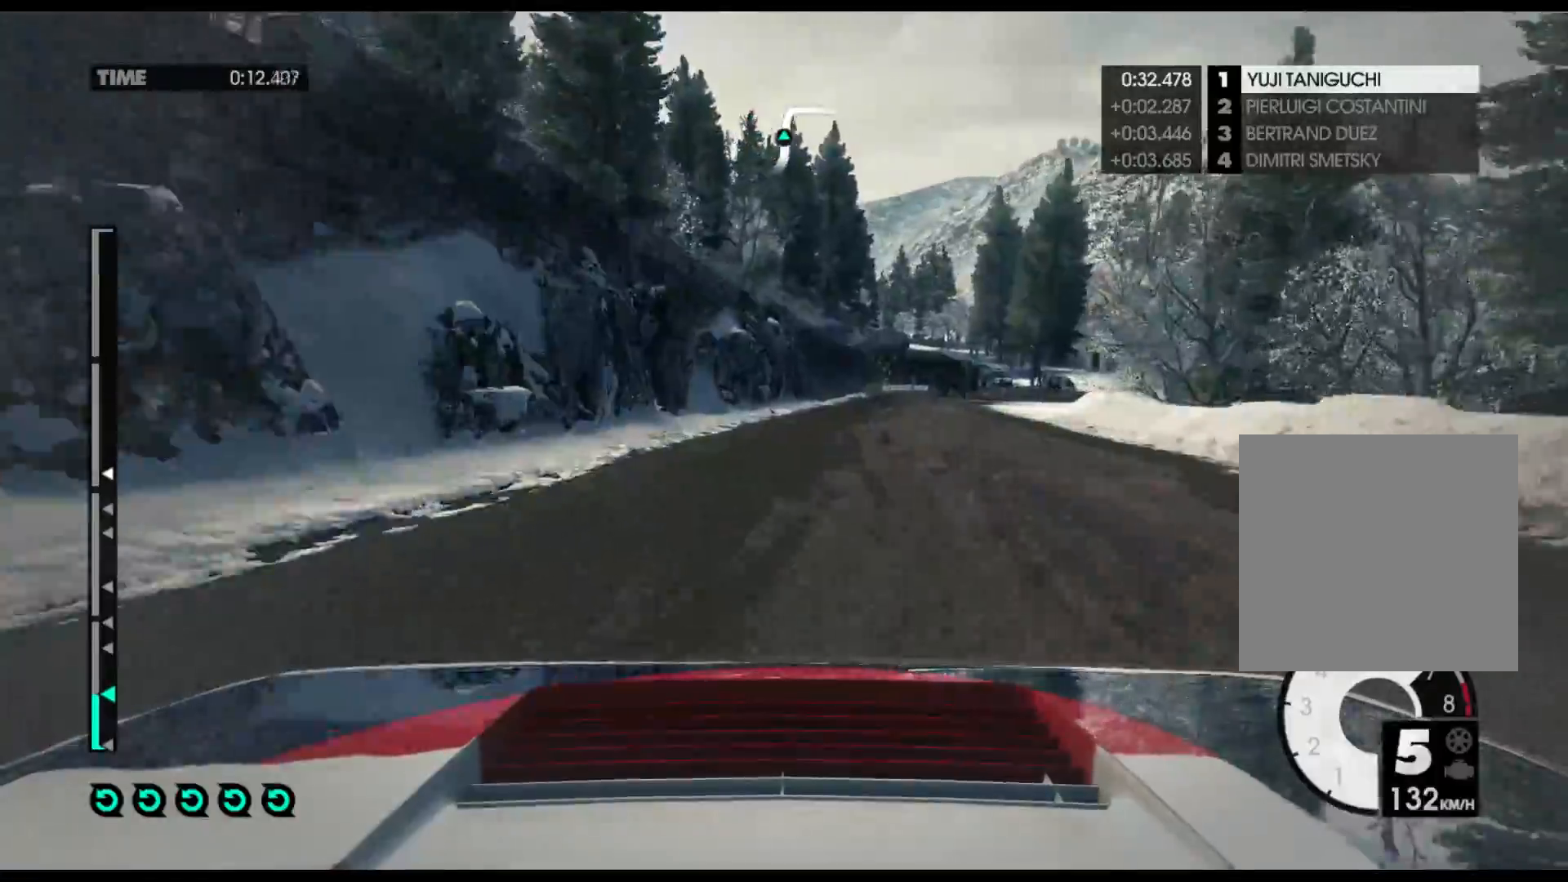
{"buttons": ["L2"], "left_stick": "right", "right_stick": "center", "events": [[67, "R2", "up"], [250, "L2", "down"], [250, "X", "down"], [350, "X", "up"]]}
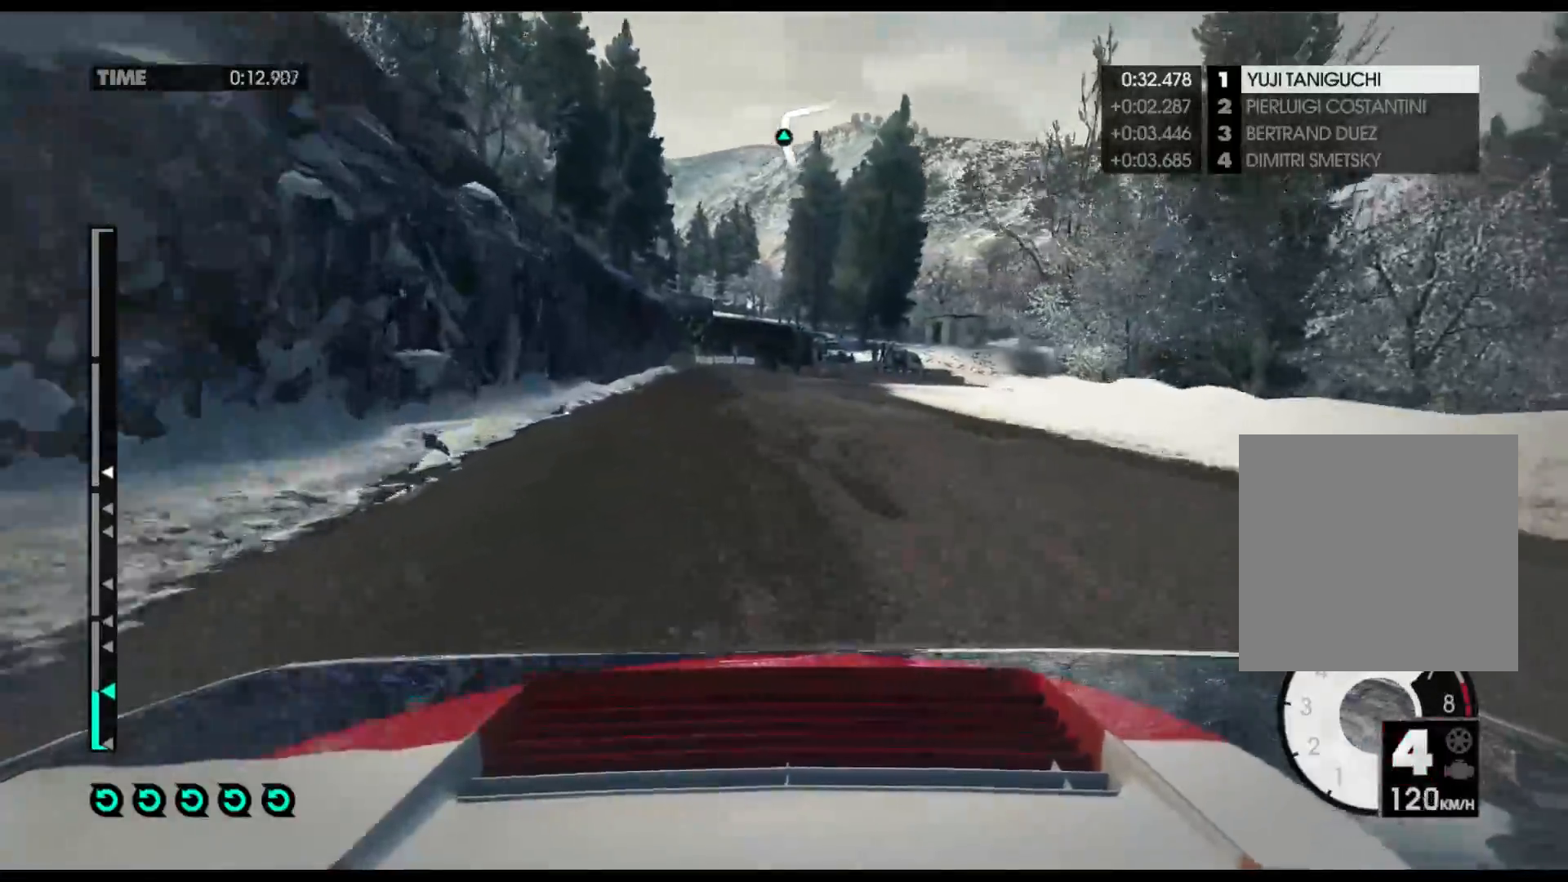
{"buttons": ["R2"], "left_stick": "right", "right_stick": "center", "events": [[50, "L2", "up"], [267, "R2", "down"]]}
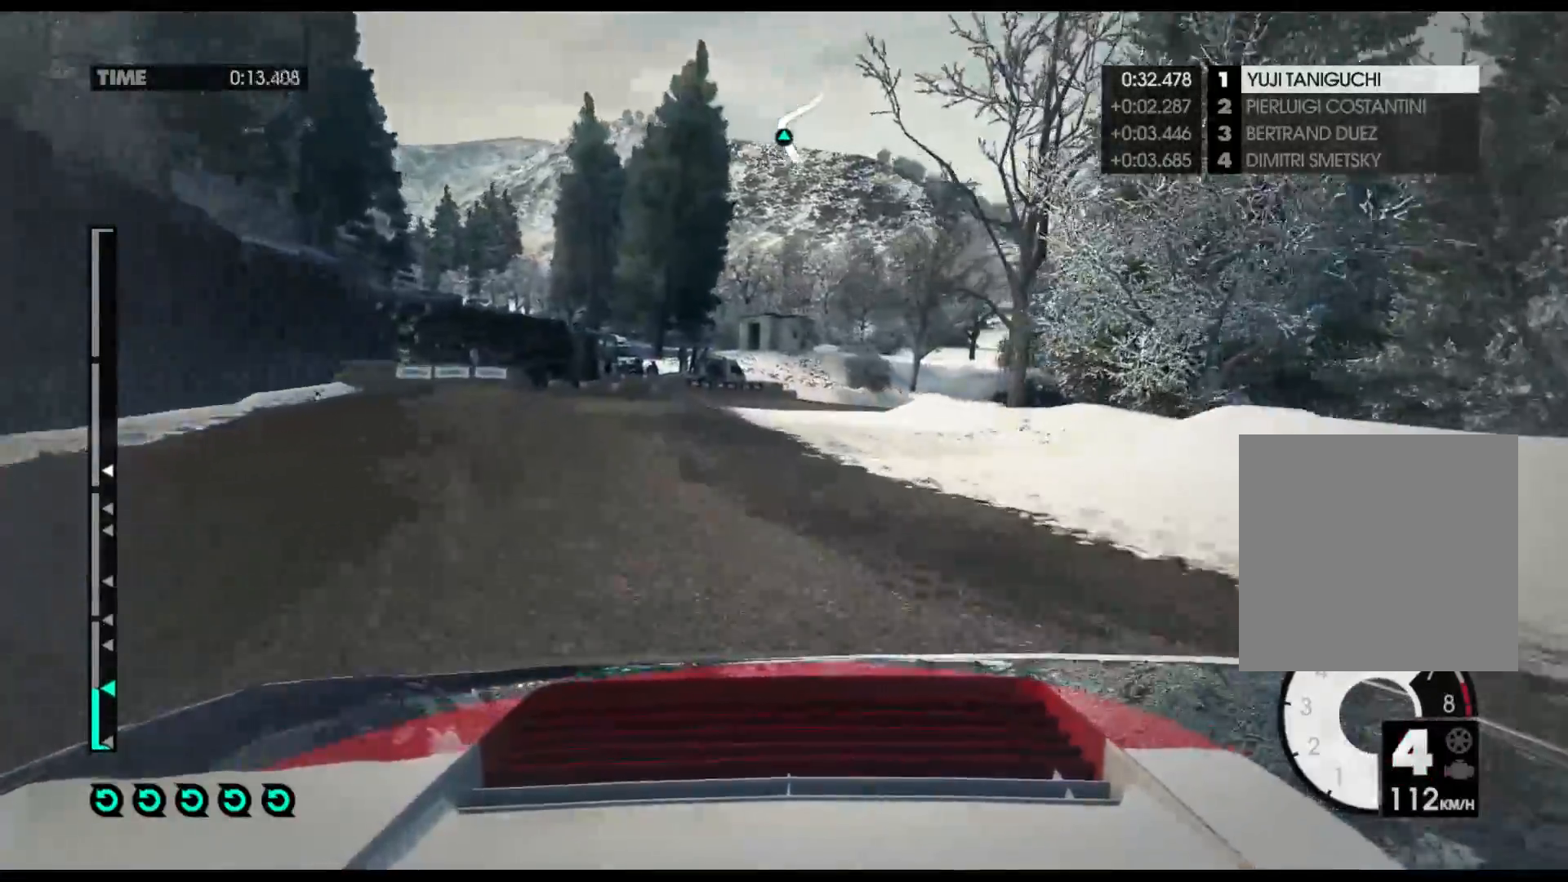
{"buttons": ["R2"], "left_stick": "right", "right_stick": "center", "events": []}
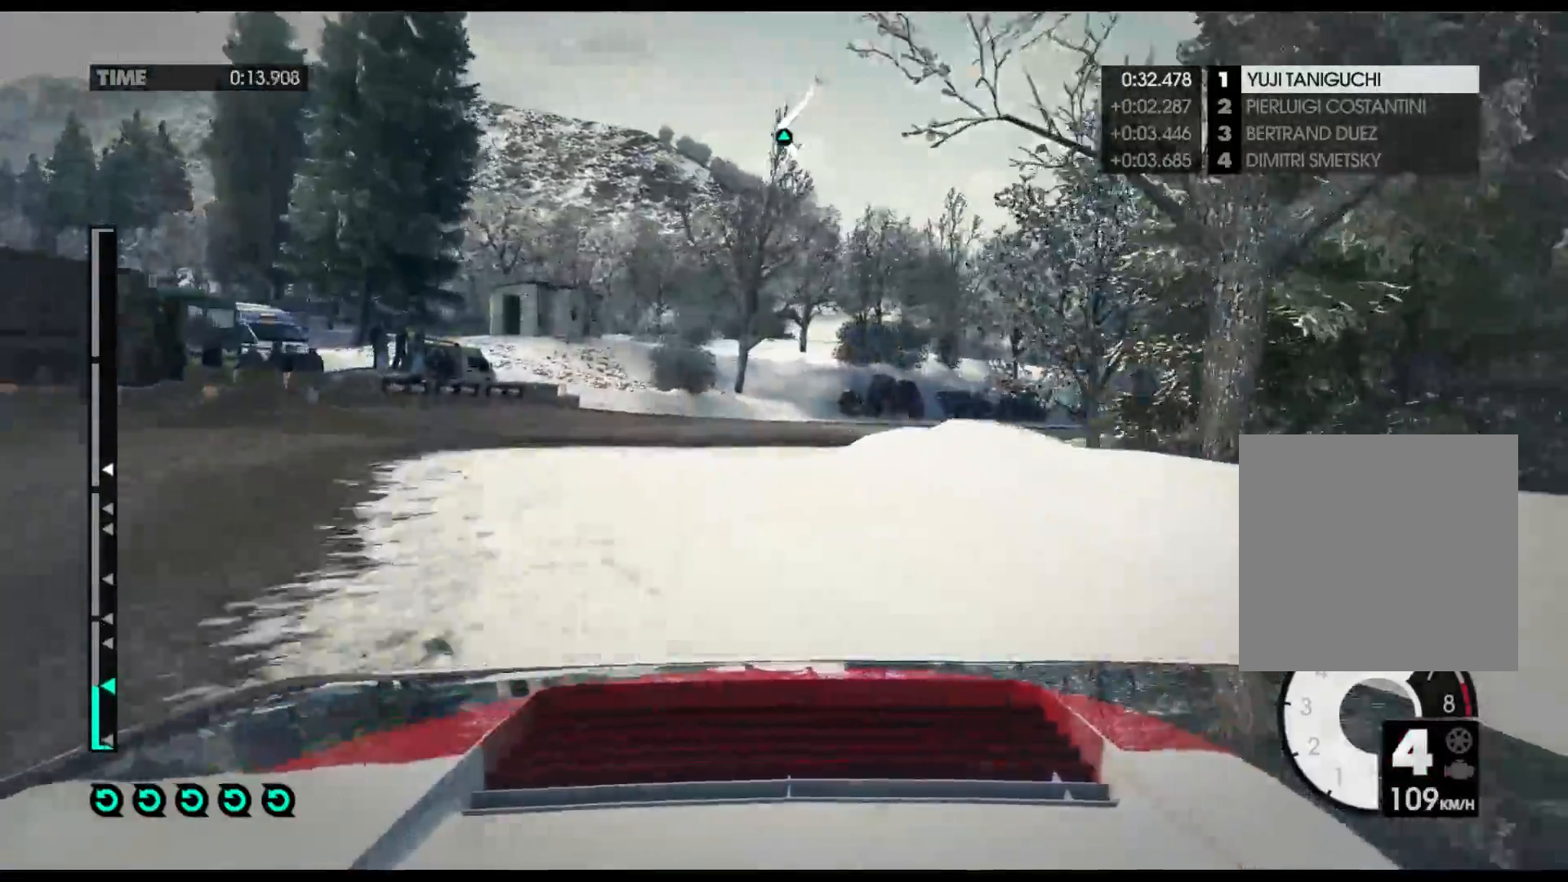
{"buttons": ["R2"], "left_stick": "right", "right_stick": "center", "events": [[183, "R2", "up"], [250, "R2", "down"]]}
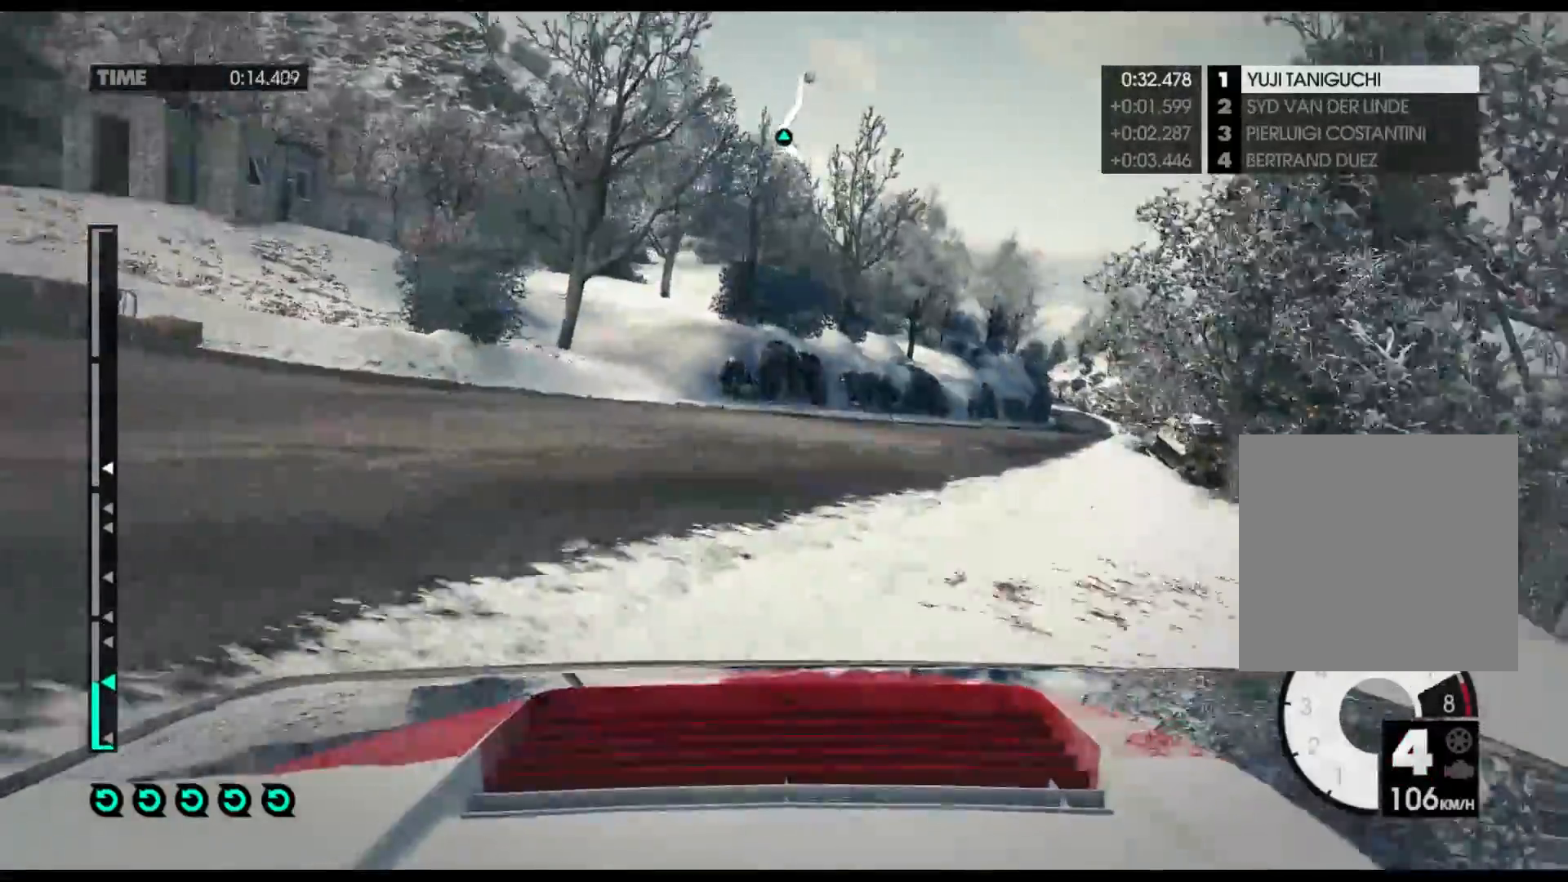
{"buttons": ["R2"], "left_stick": "right", "right_stick": "center", "events": []}
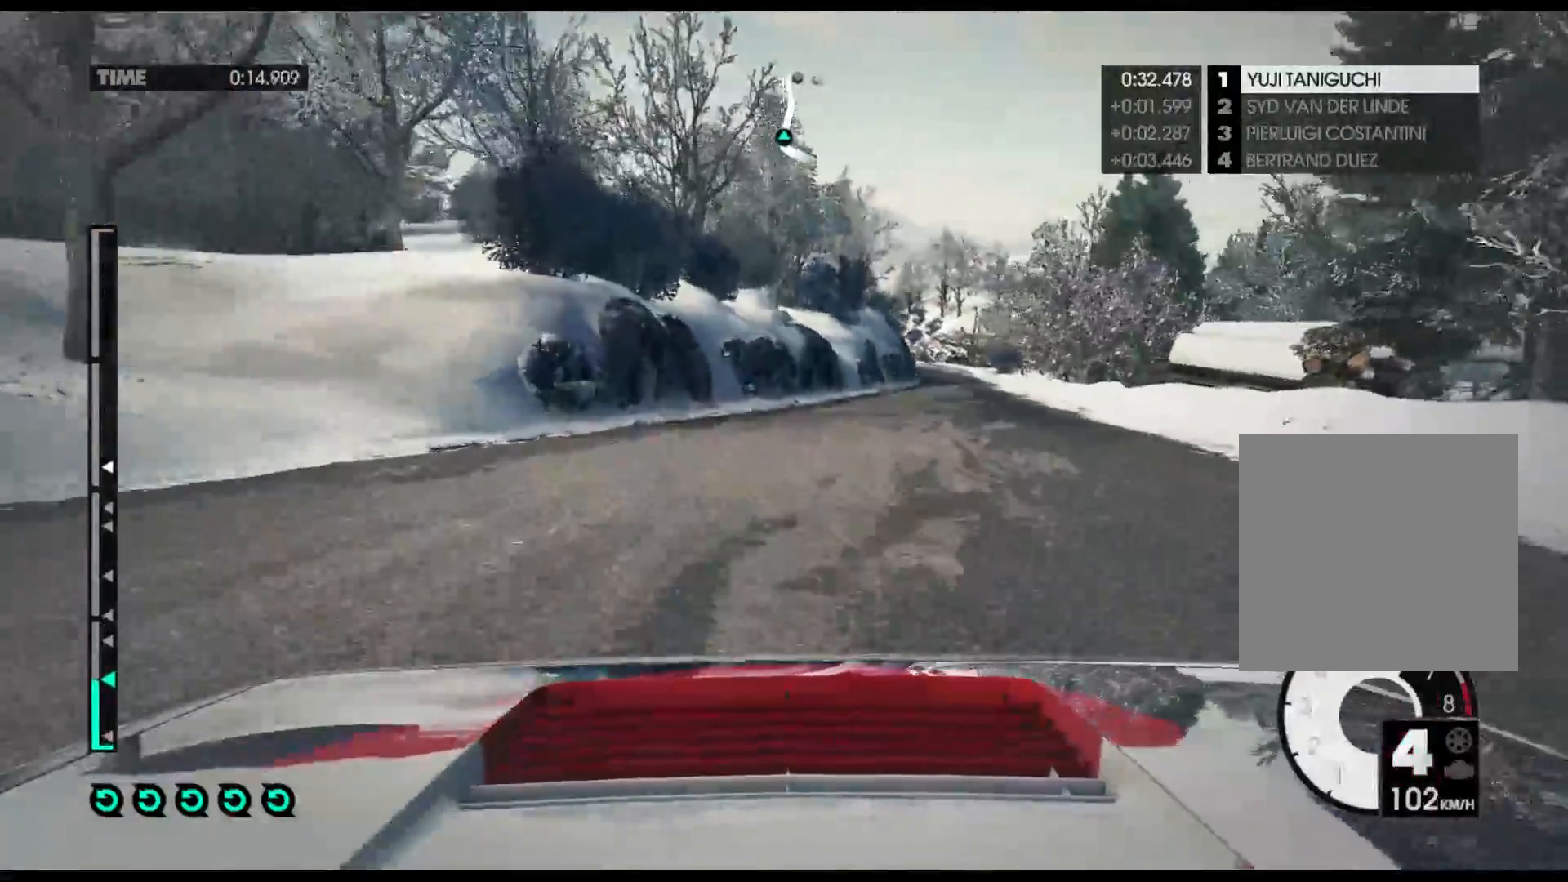
{"buttons": ["R2"], "left_stick": "right", "right_stick": "center", "events": []}
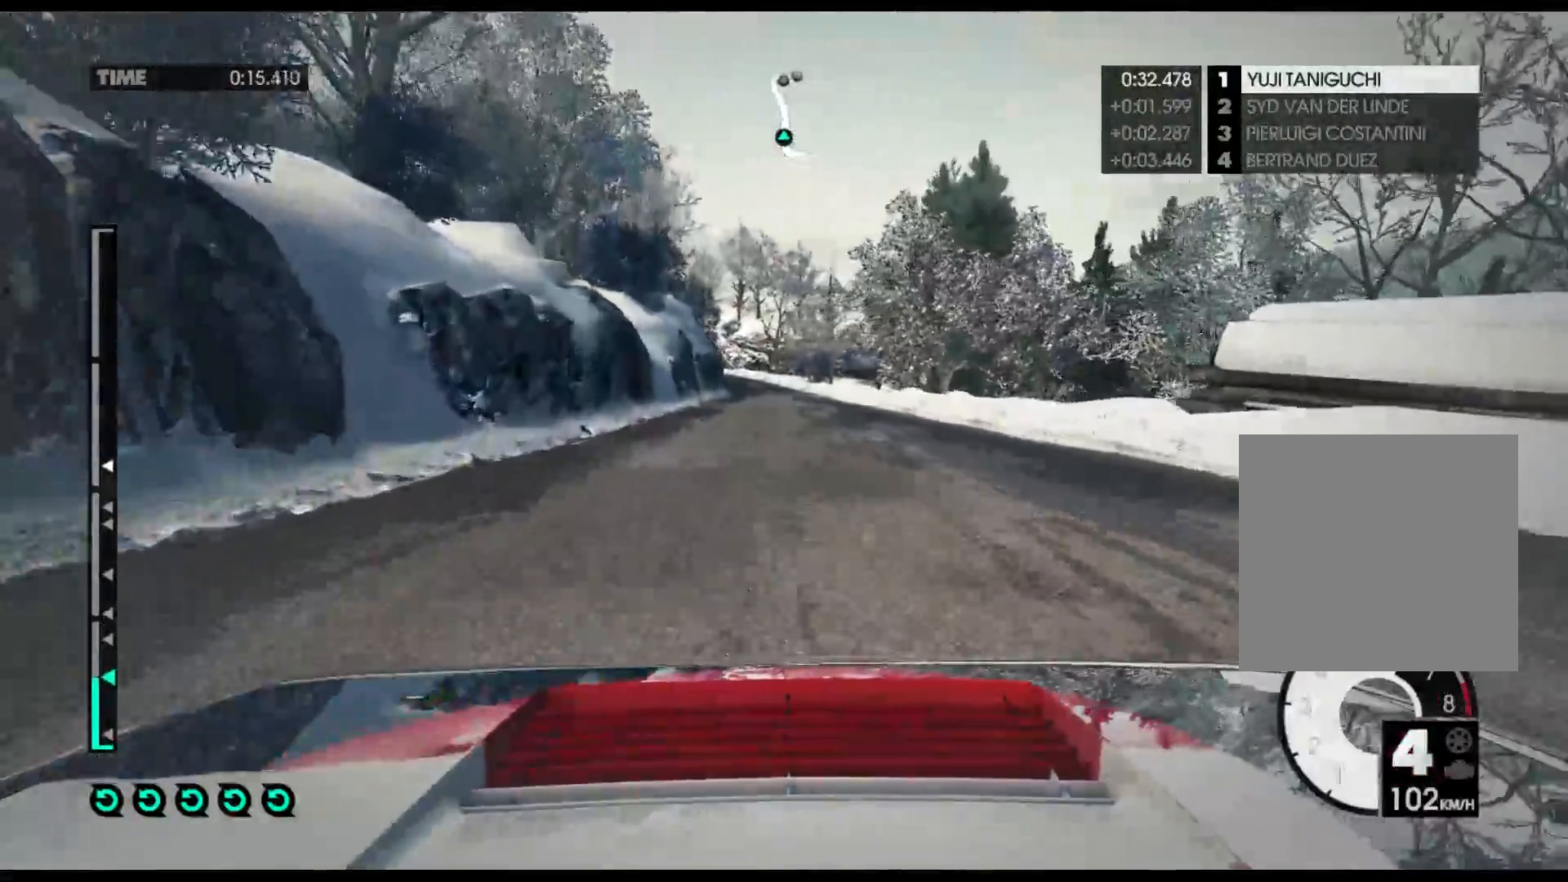
{"buttons": ["R2"], "left_stick": "left", "right_stick": "center", "events": [[150, "left_stick", "center"], [267, "left_stick", "left"]]}
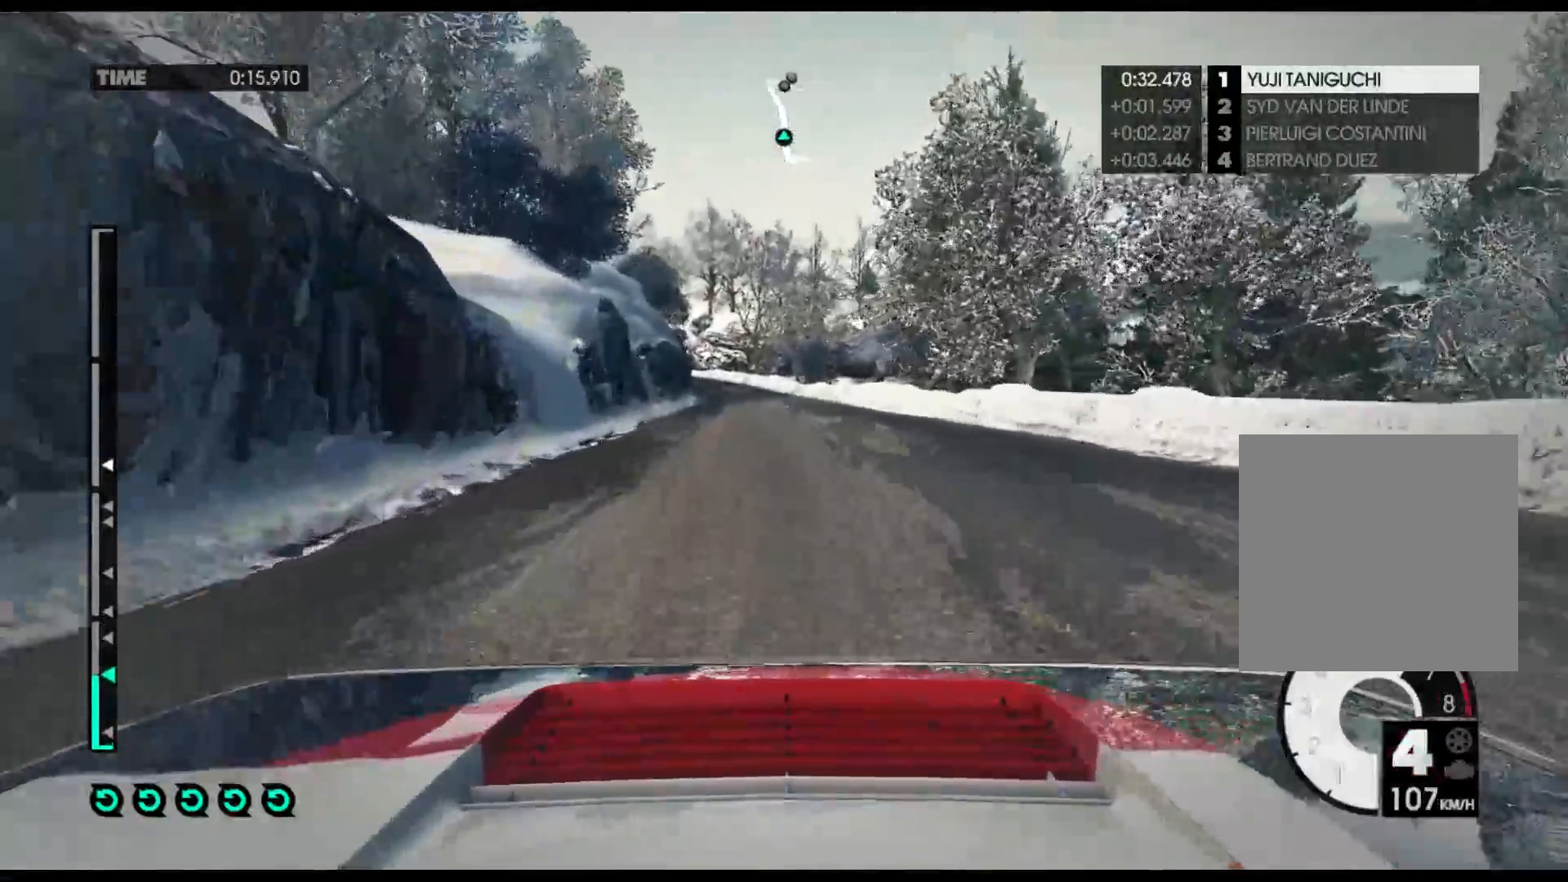
{"buttons": ["R2"], "left_stick": "center", "right_stick": "center", "events": [[17, "left_stick", "center"]]}
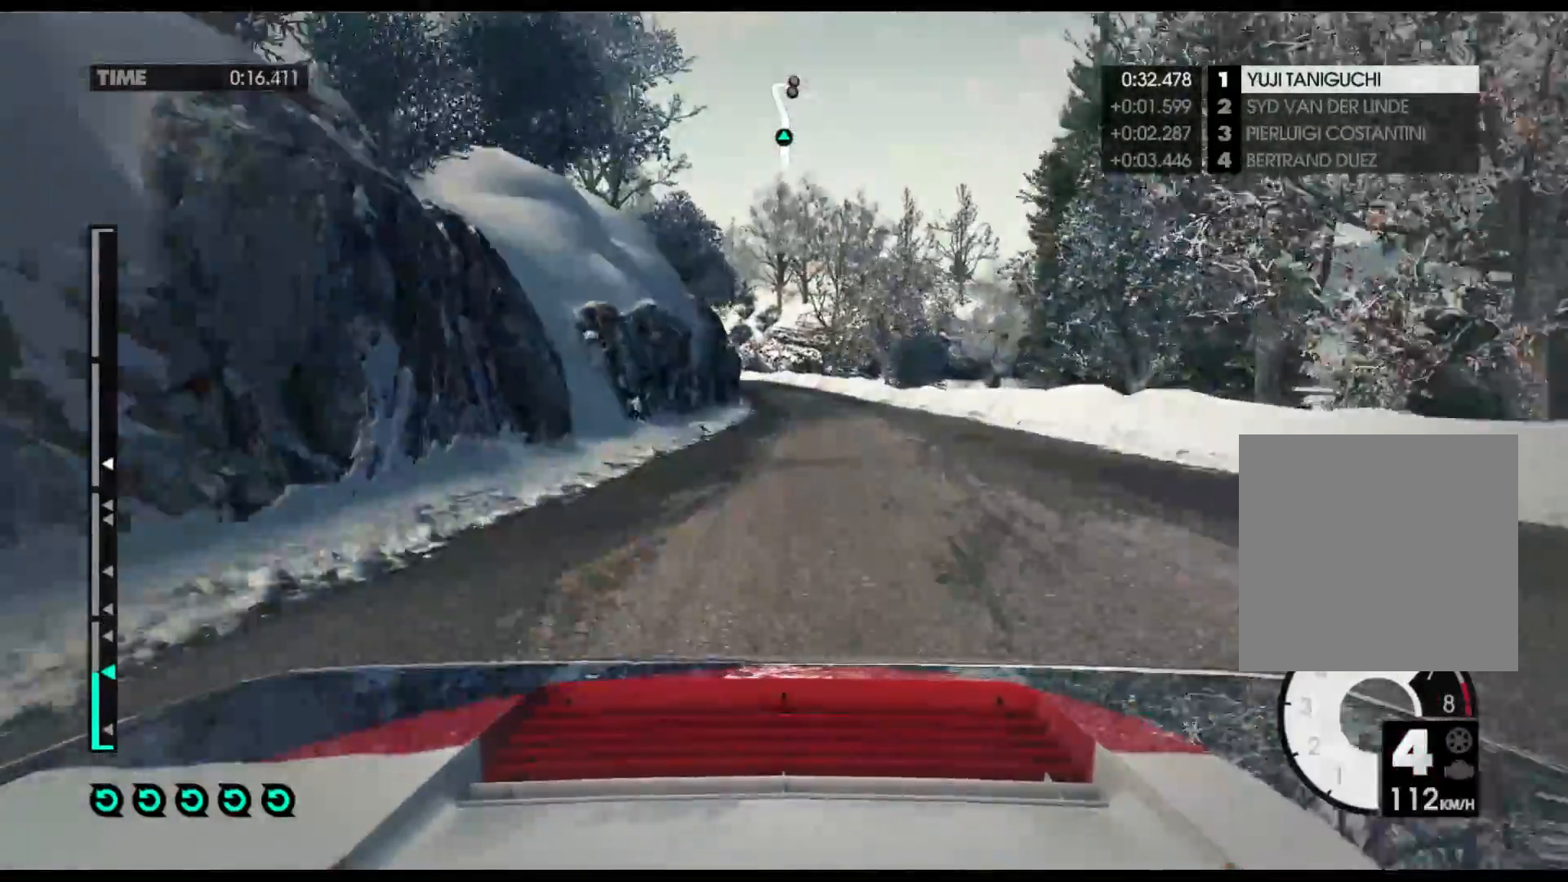
{"buttons": ["R2"], "left_stick": "left", "right_stick": "center", "events": [[500, "left_stick", "left"]]}
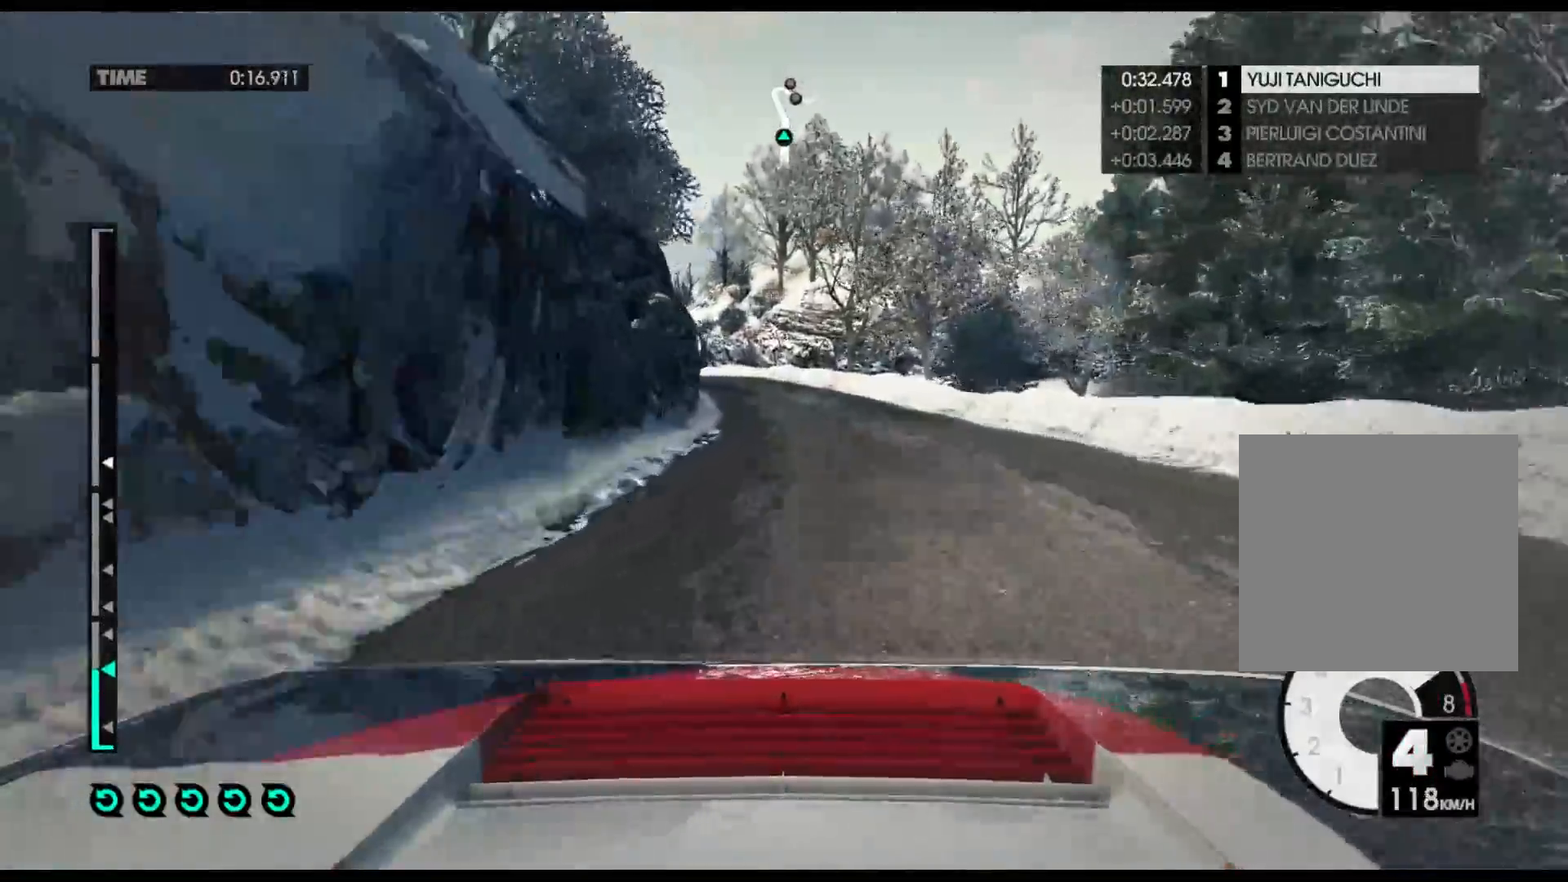
{"buttons": ["R2"], "left_stick": "left", "right_stick": "center", "events": []}
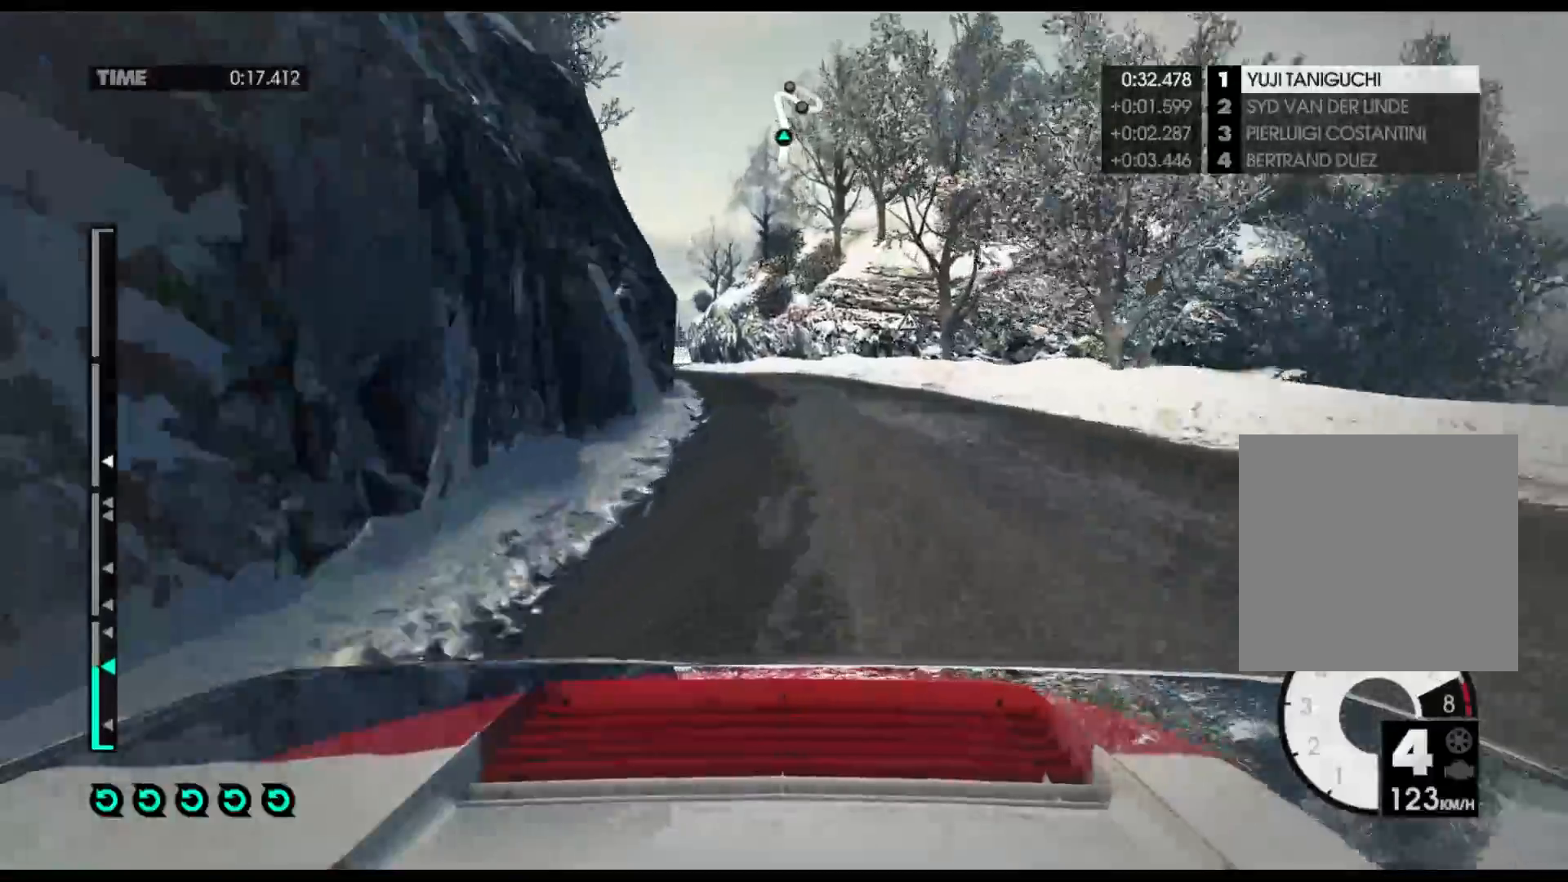
{"buttons": ["R2"], "left_stick": "left", "right_stick": "center", "events": []}
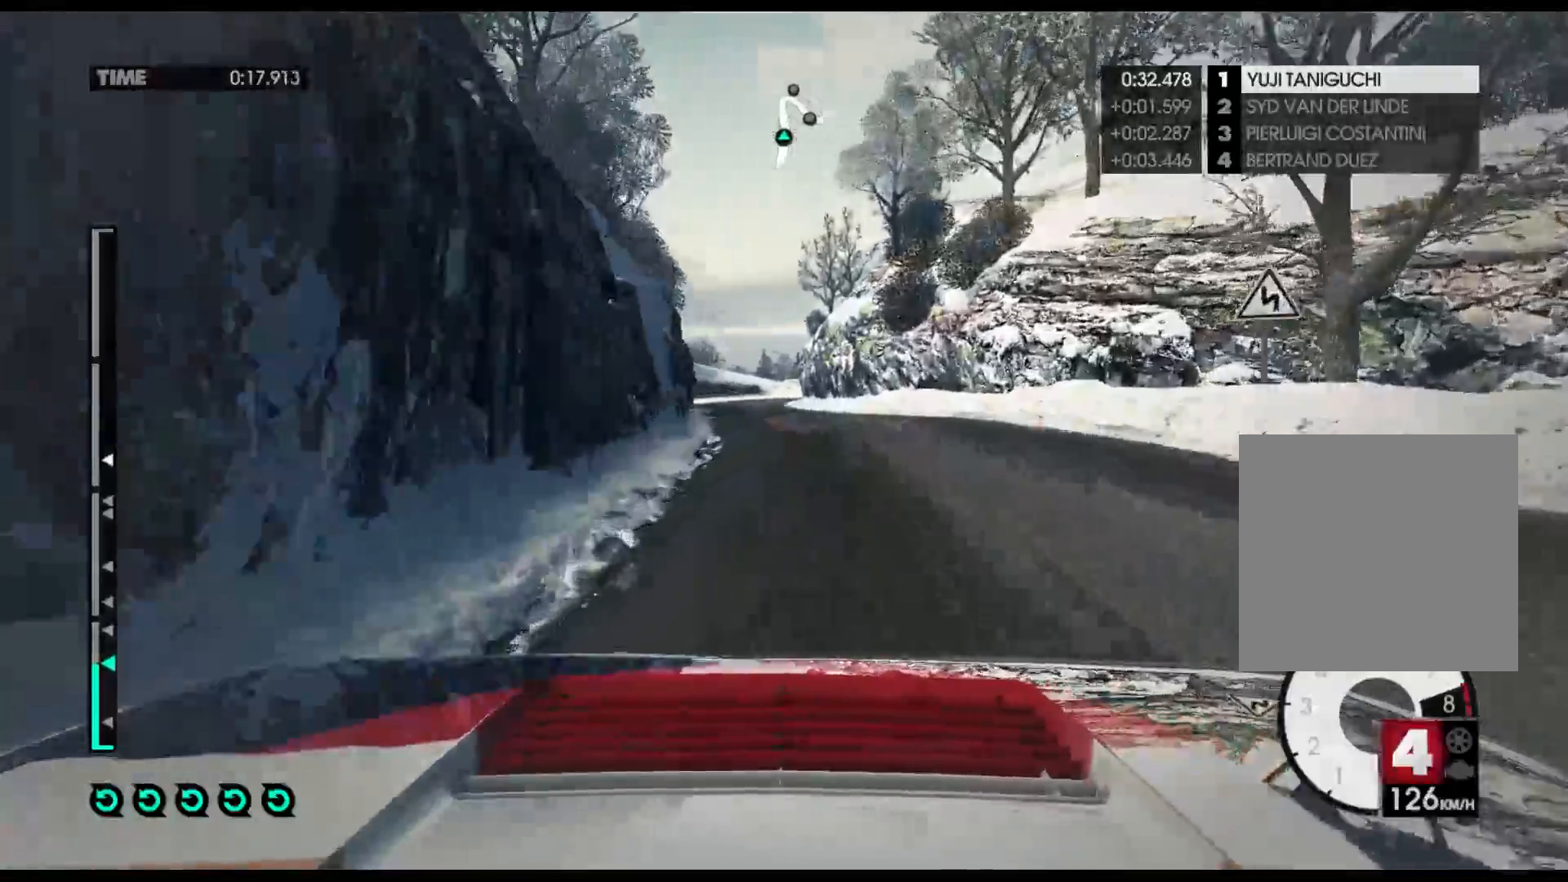
{"buttons": ["R2"], "left_stick": "center", "right_stick": "center", "events": [[217, "A", "down"], [367, "A", "up"], [400, "left_stick", "center"]]}
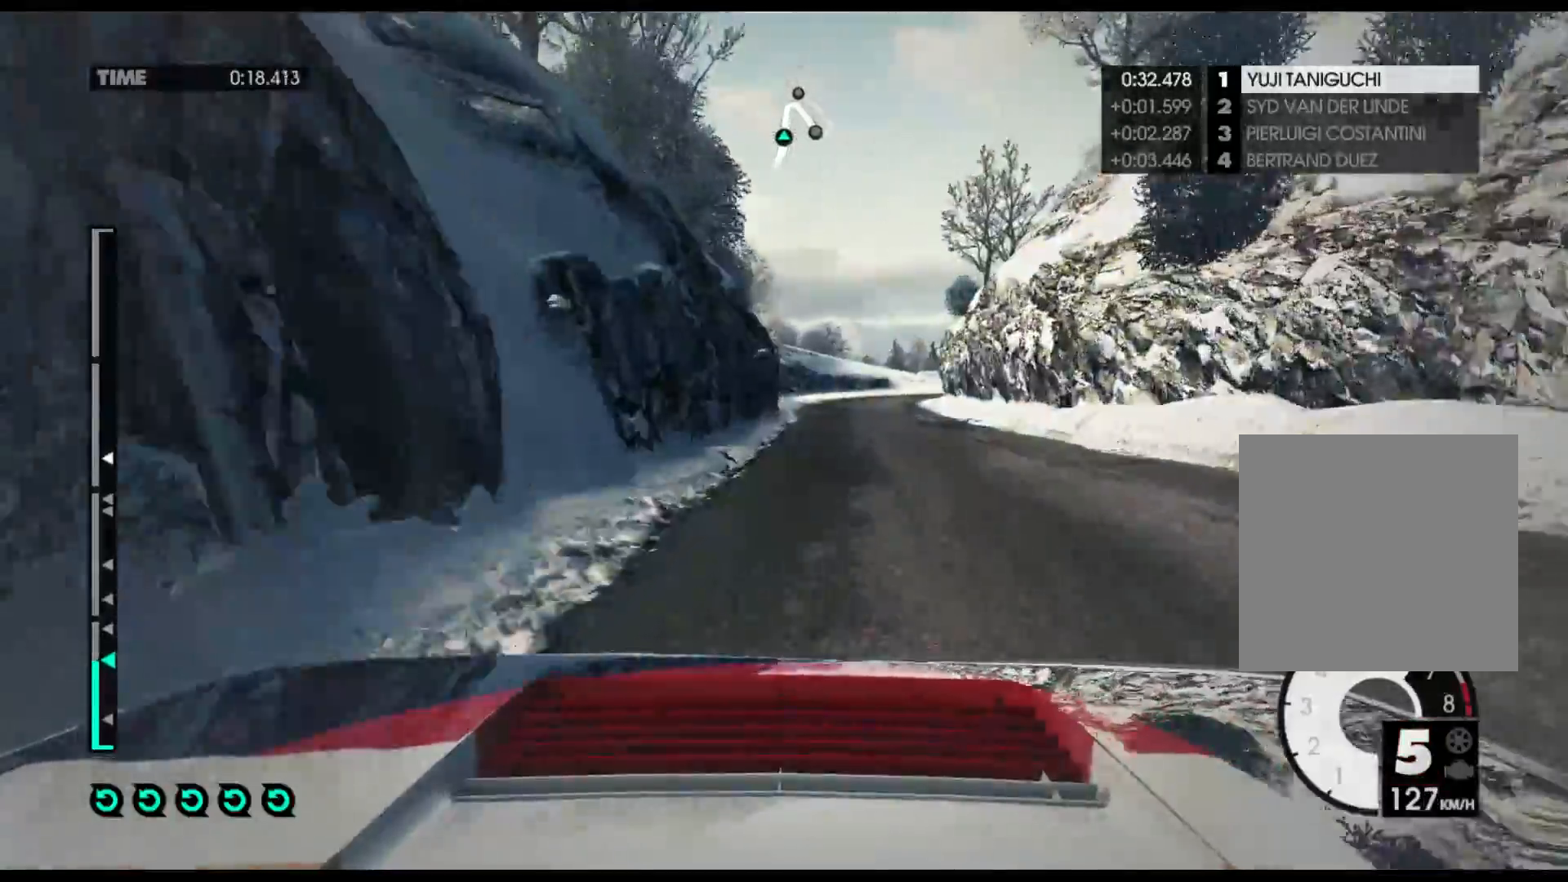
{"buttons": ["R2"], "left_stick": "center", "right_stick": "center", "events": []}
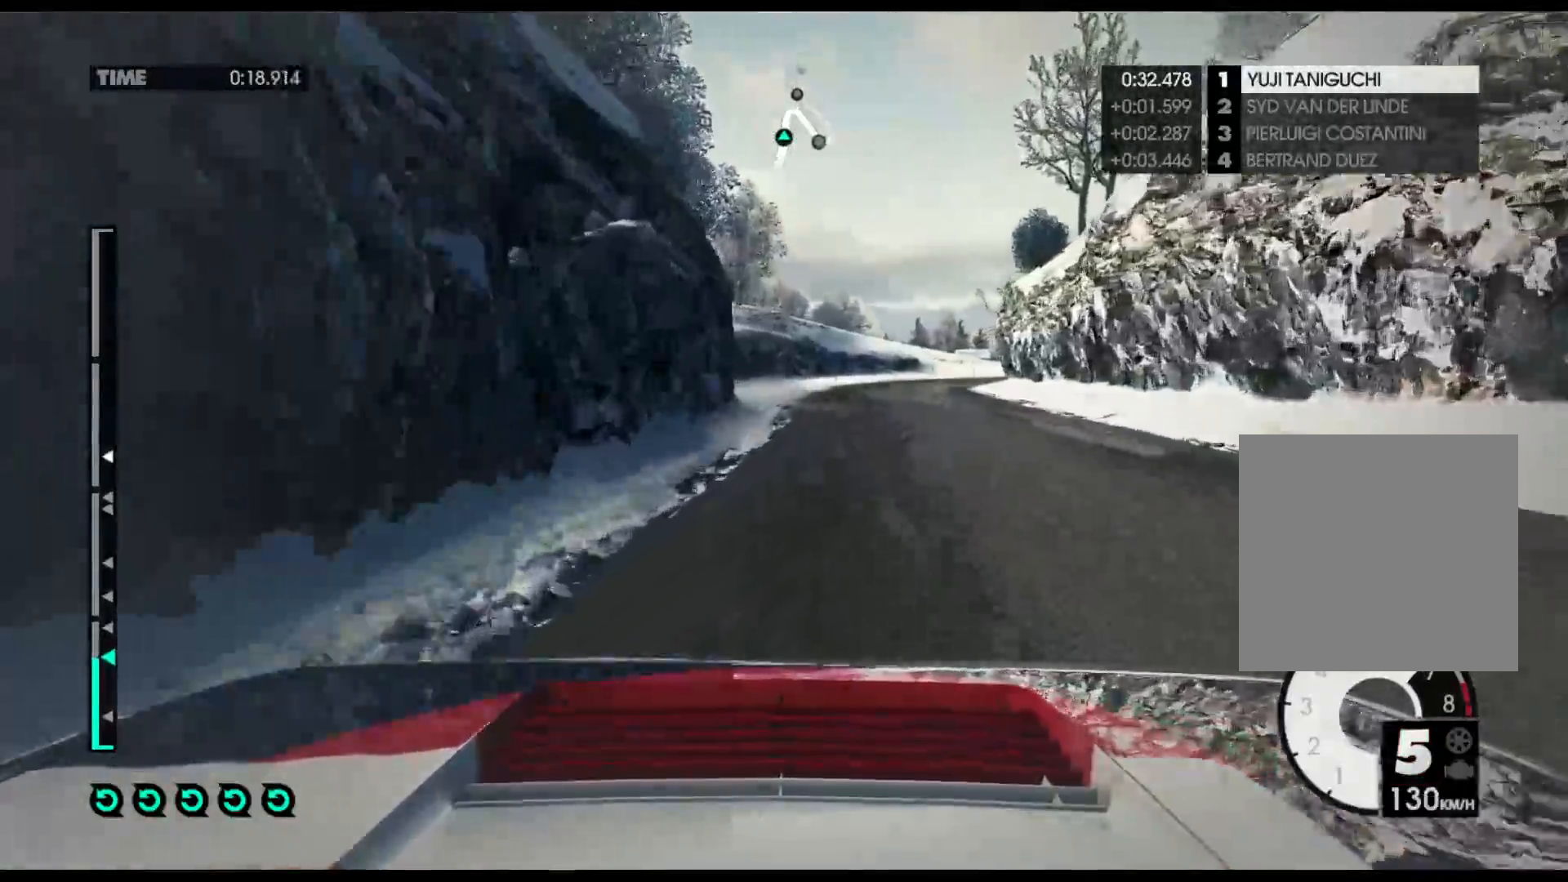
{"buttons": [], "left_stick": "center", "right_stick": "center", "events": [[200, "left_stick", "right"], [267, "R2", "up"], [417, "left_stick", "center"]]}
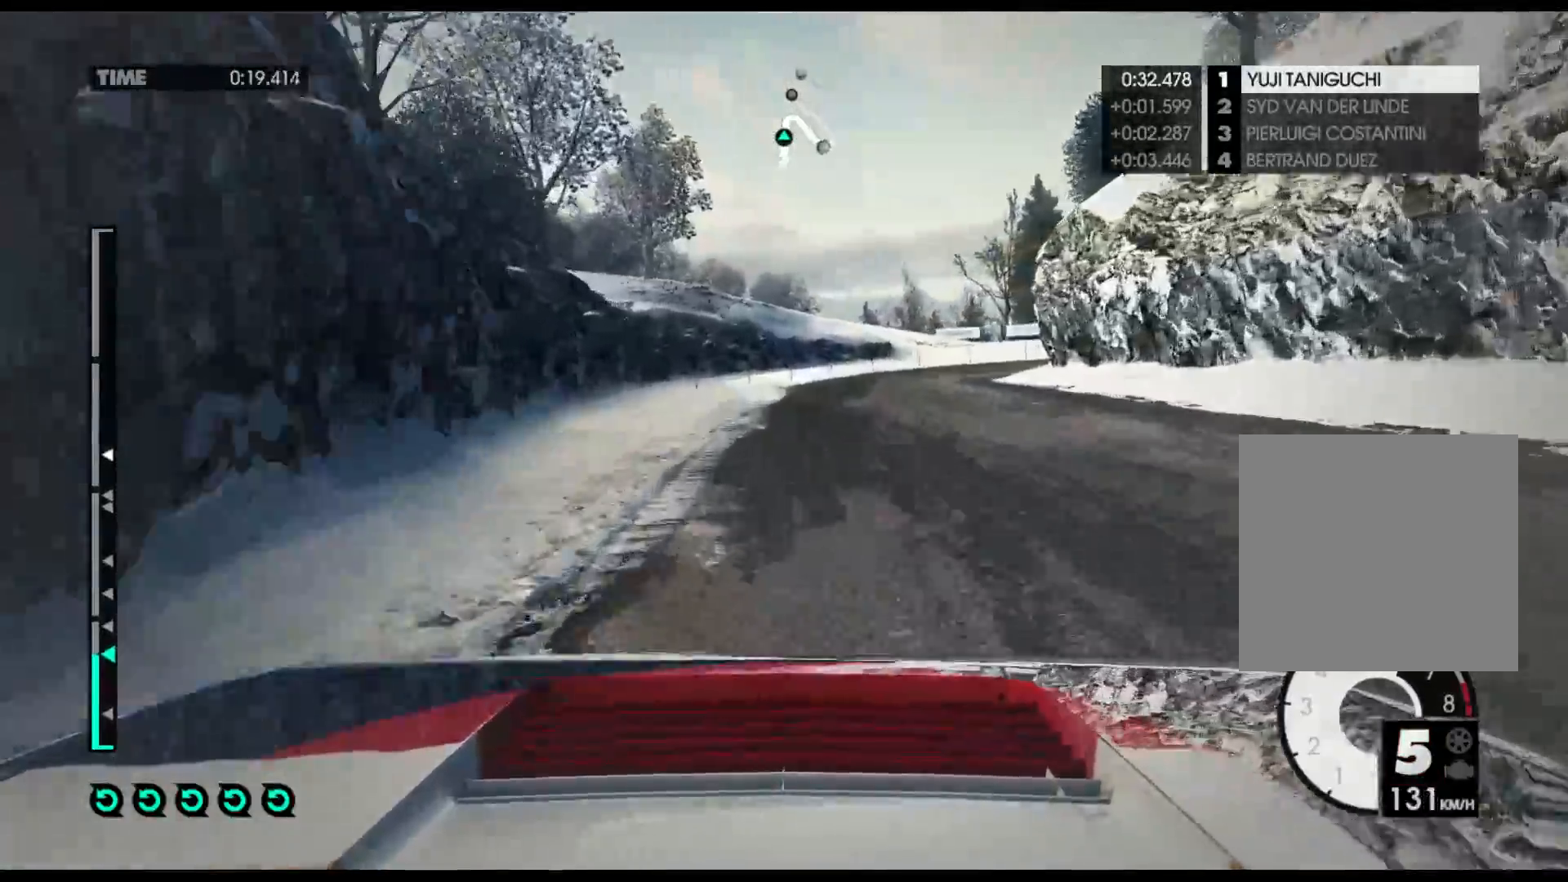
{"buttons": ["X", "L2"], "left_stick": "right", "right_stick": "center", "events": [[50, "left_stick", "right"], [67, "L2", "down"], [233, "X", "down"], [367, "X", "up"], [483, "X", "down"]]}
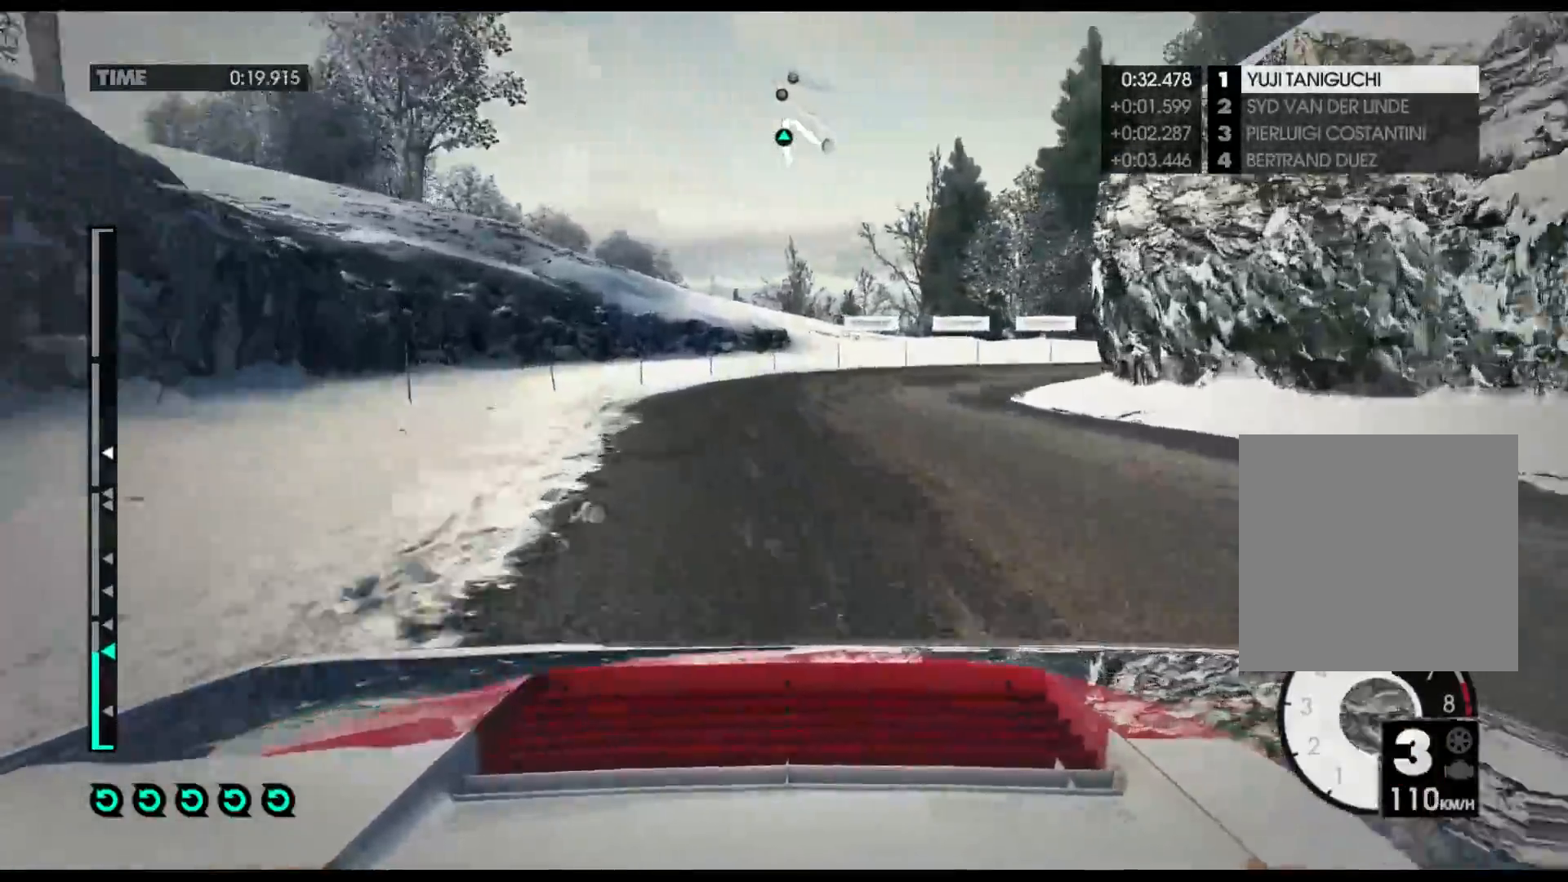
{"buttons": ["L2"], "left_stick": "center", "right_stick": "center", "events": [[133, "X", "up"], [433, "left_stick", "center"]]}
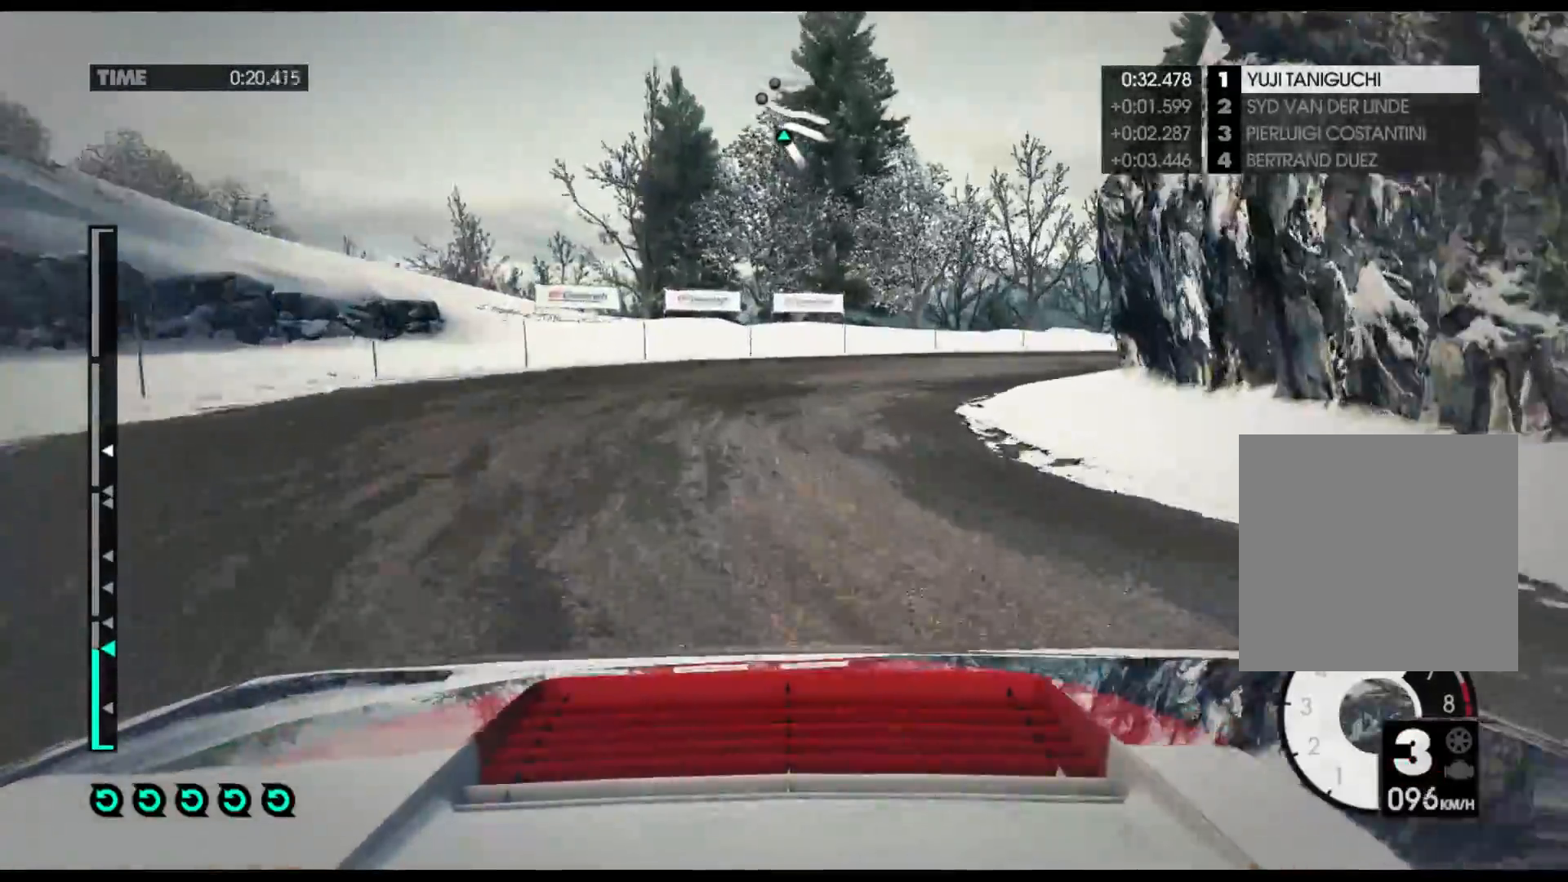
{"buttons": ["L2"], "left_stick": "right", "right_stick": "center", "events": [[67, "left_stick", "right"]]}
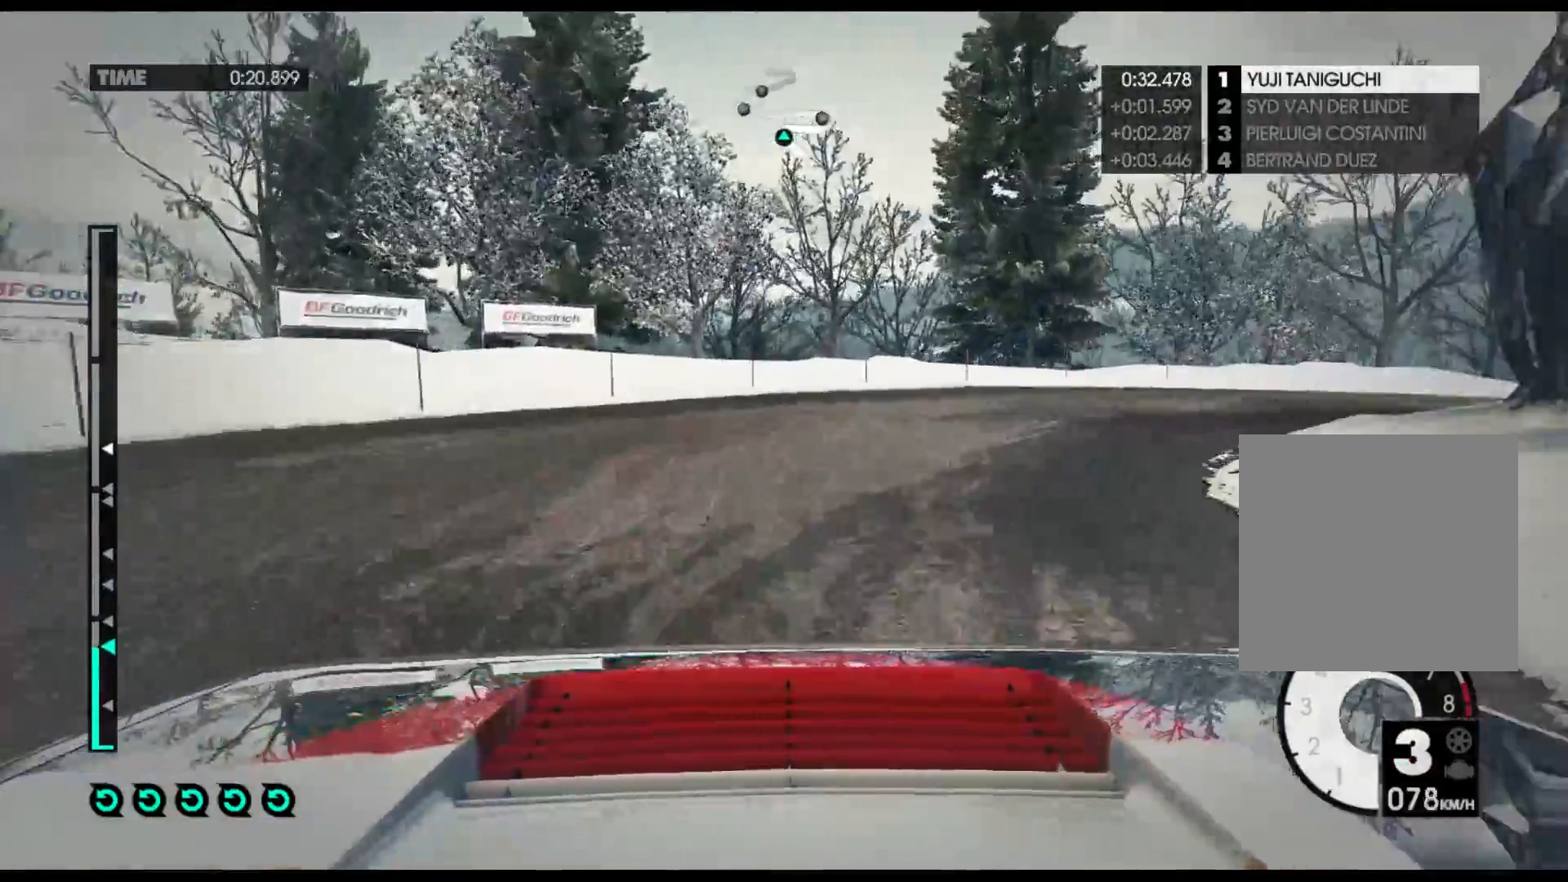
{"buttons": ["L2"], "left_stick": "right", "right_stick": "center", "events": [[200, "L2", "up"], [300, "B", "down"], [417, "L2", "down"], [450, "B", "up"]]}
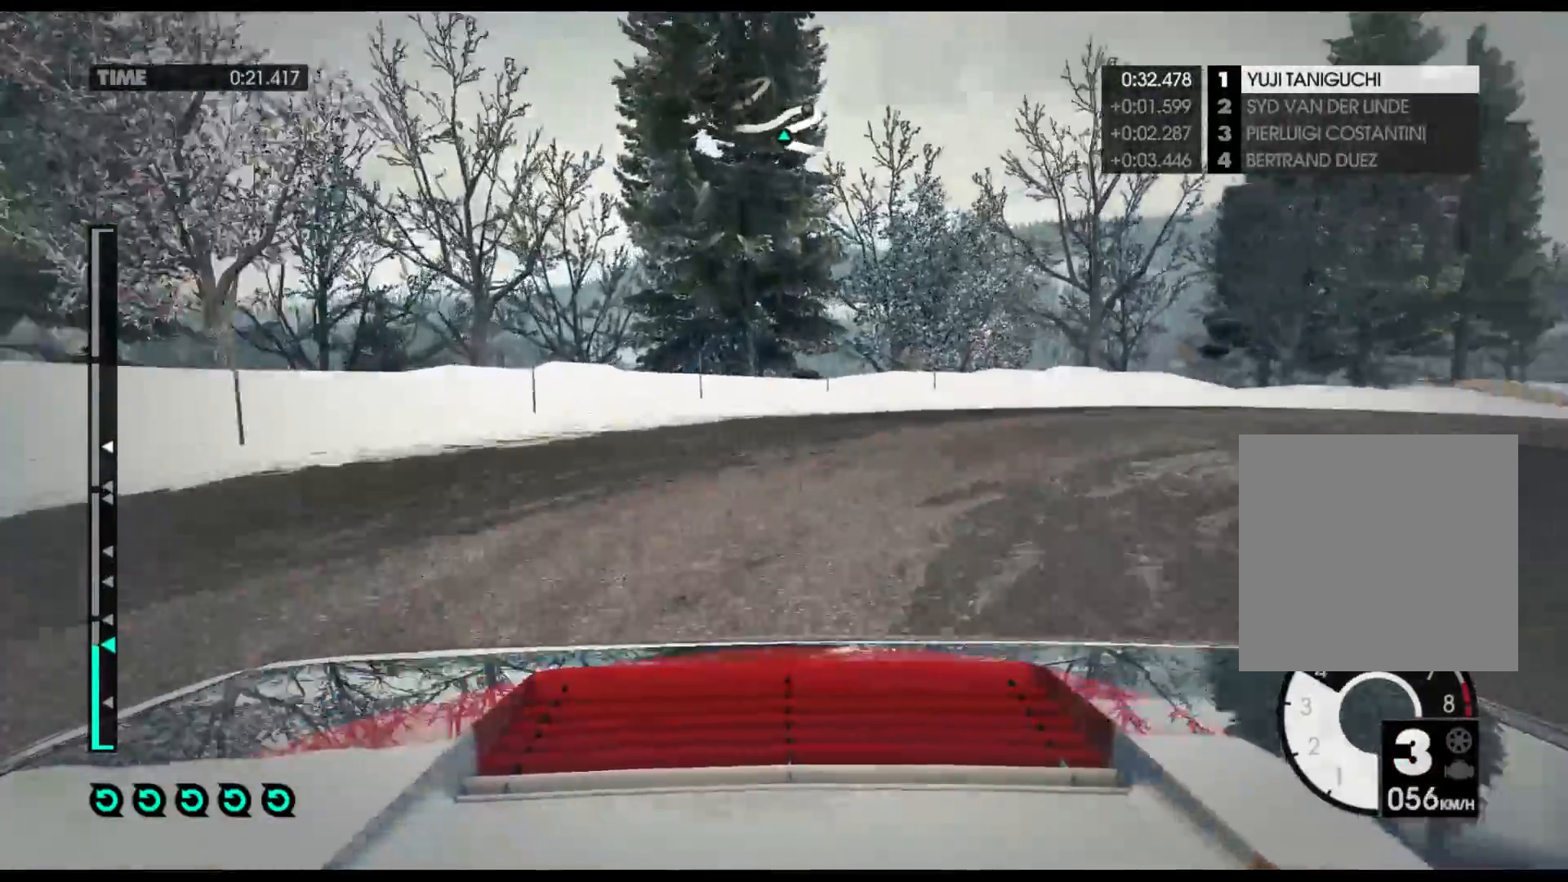
{"buttons": ["R2"], "left_stick": "right", "right_stick": "center", "events": [[17, "R2", "down"], [83, "L2", "up"]]}
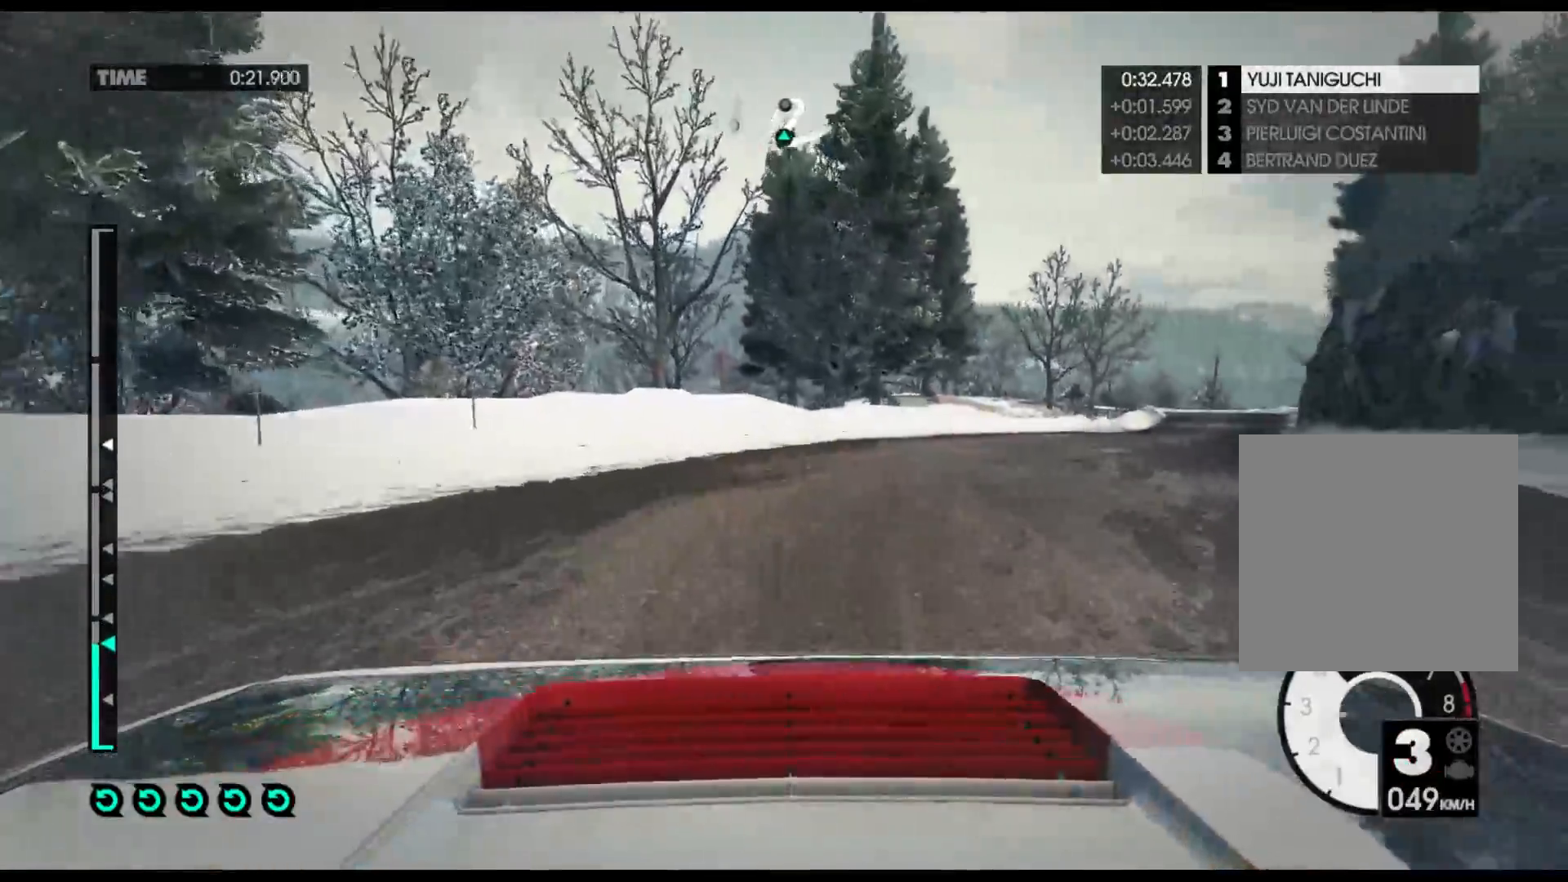
{"buttons": ["R2"], "left_stick": "right", "right_stick": "center", "events": [[117, "X", "down"], [183, "left_stick", "center"], [267, "X", "up"], [450, "left_stick", "right"]]}
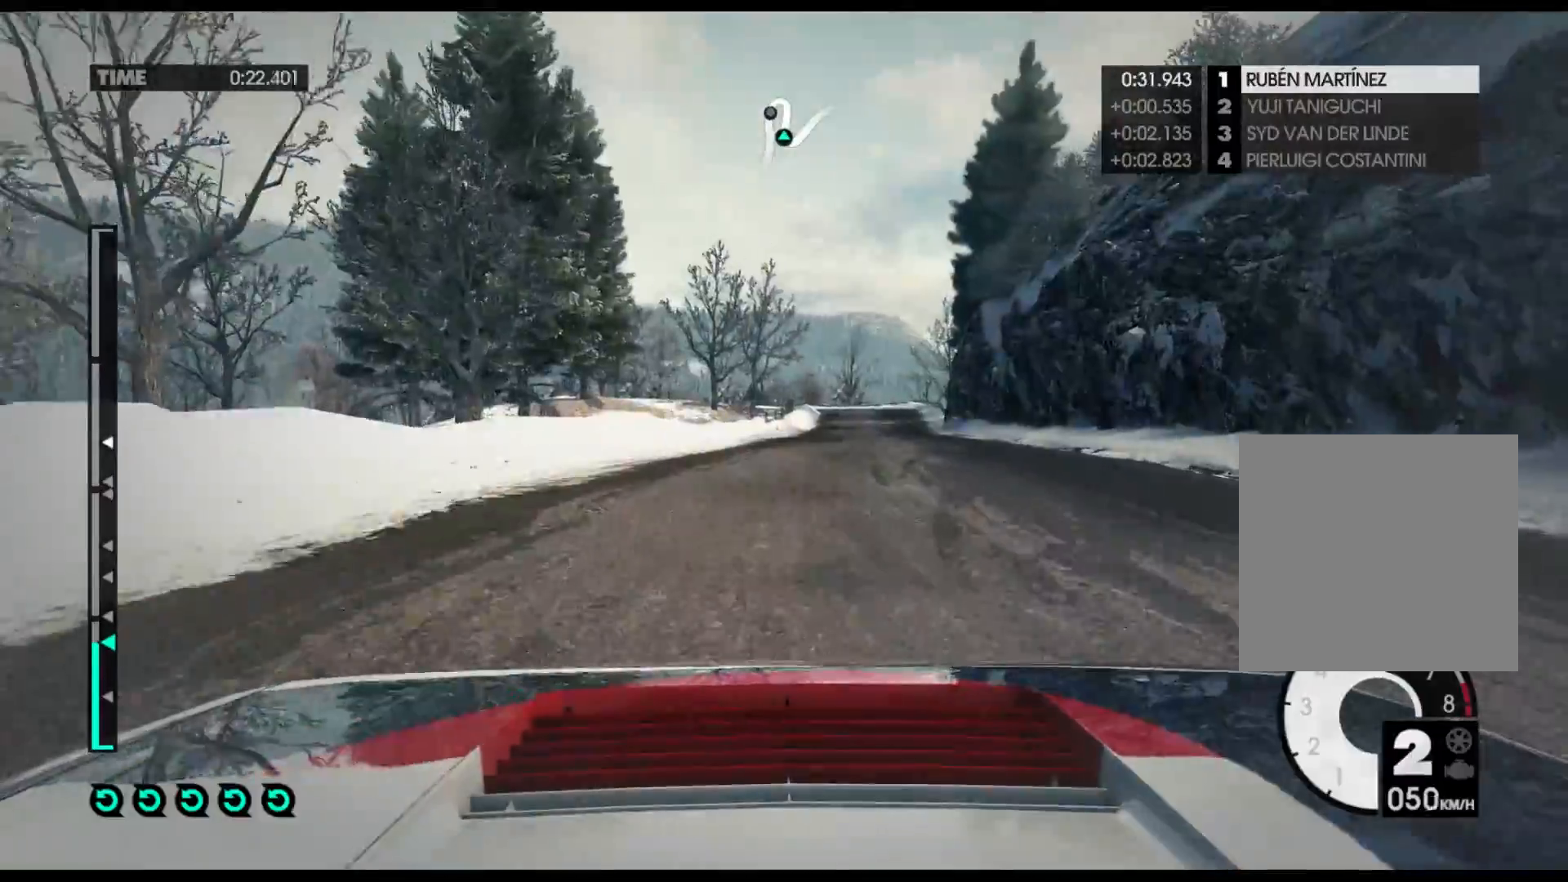
{"buttons": ["R2"], "left_stick": "center", "right_stick": "center", "events": [[317, "left_stick", "center"]]}
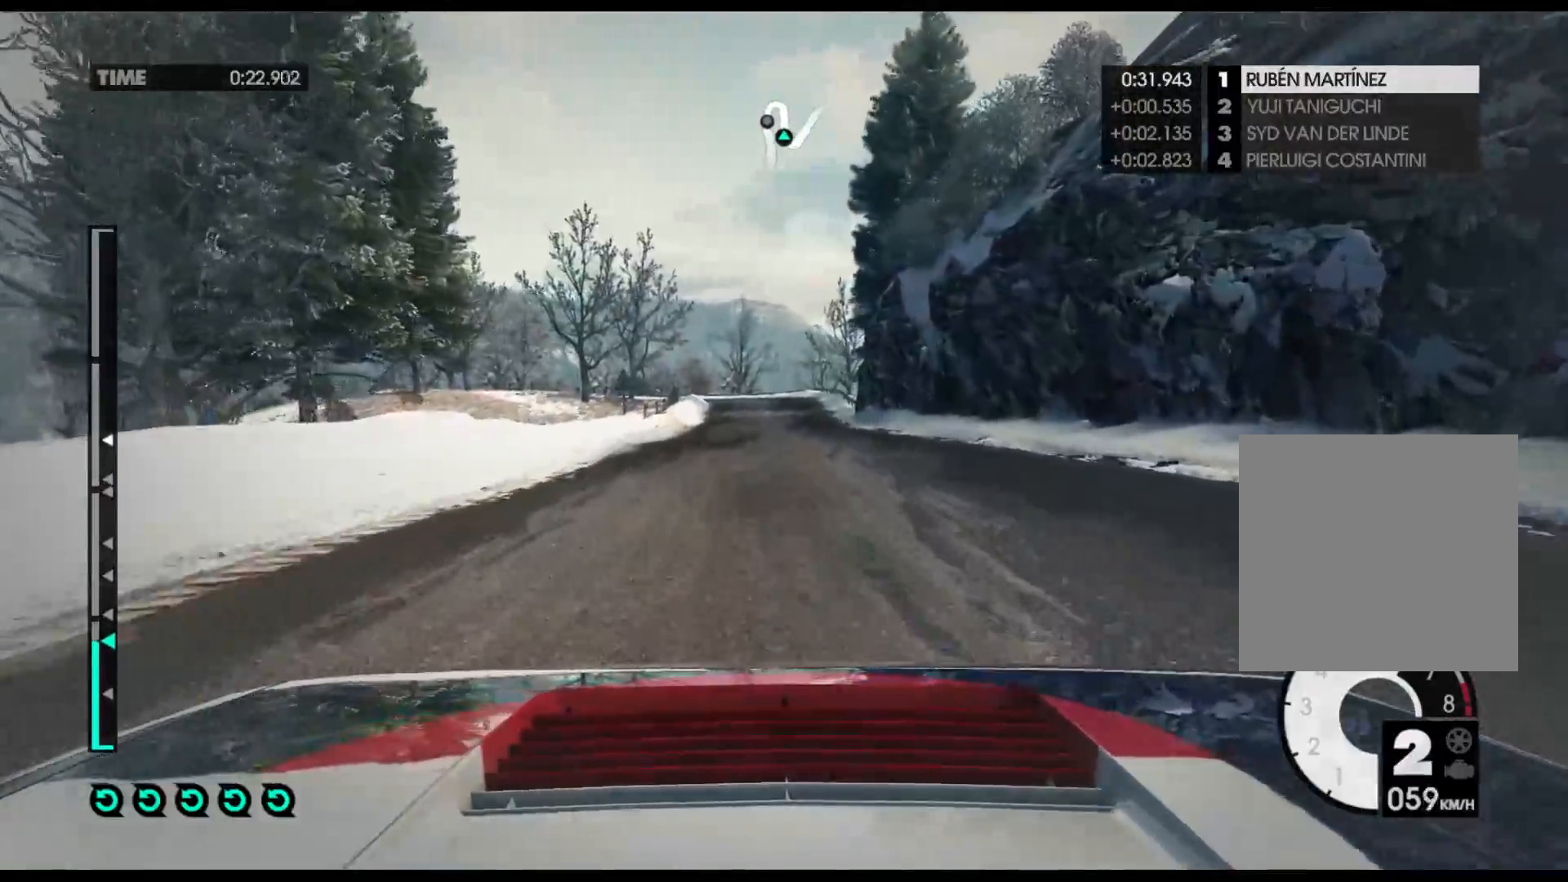
{"buttons": ["R2"], "left_stick": "center", "right_stick": "center", "events": []}
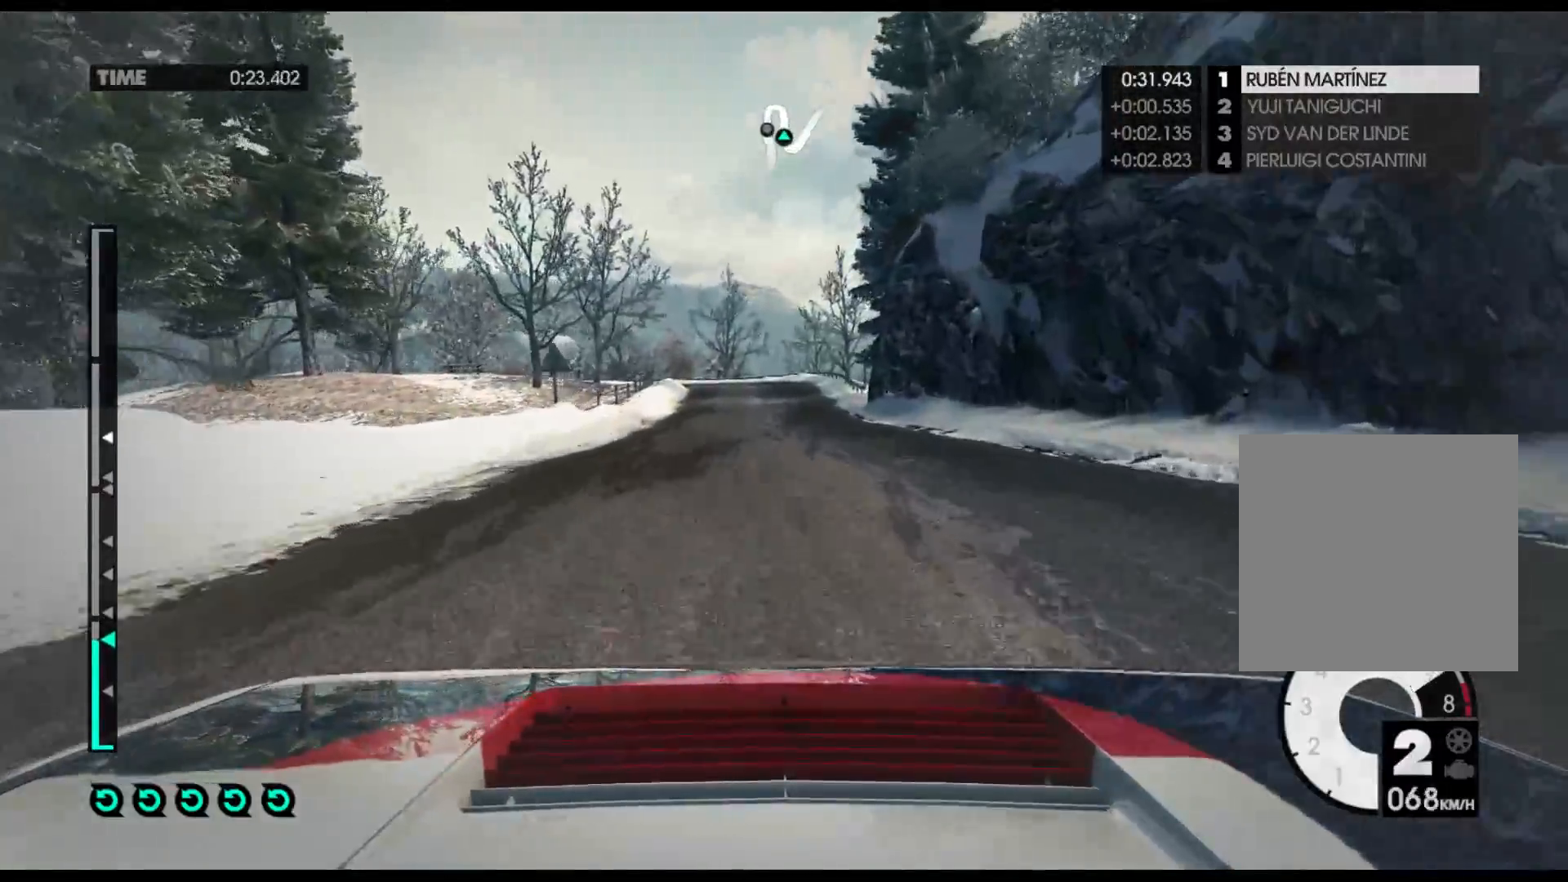
{"buttons": ["R2"], "left_stick": "center", "right_stick": "center", "events": [[133, "A", "down"], [283, "A", "up"]]}
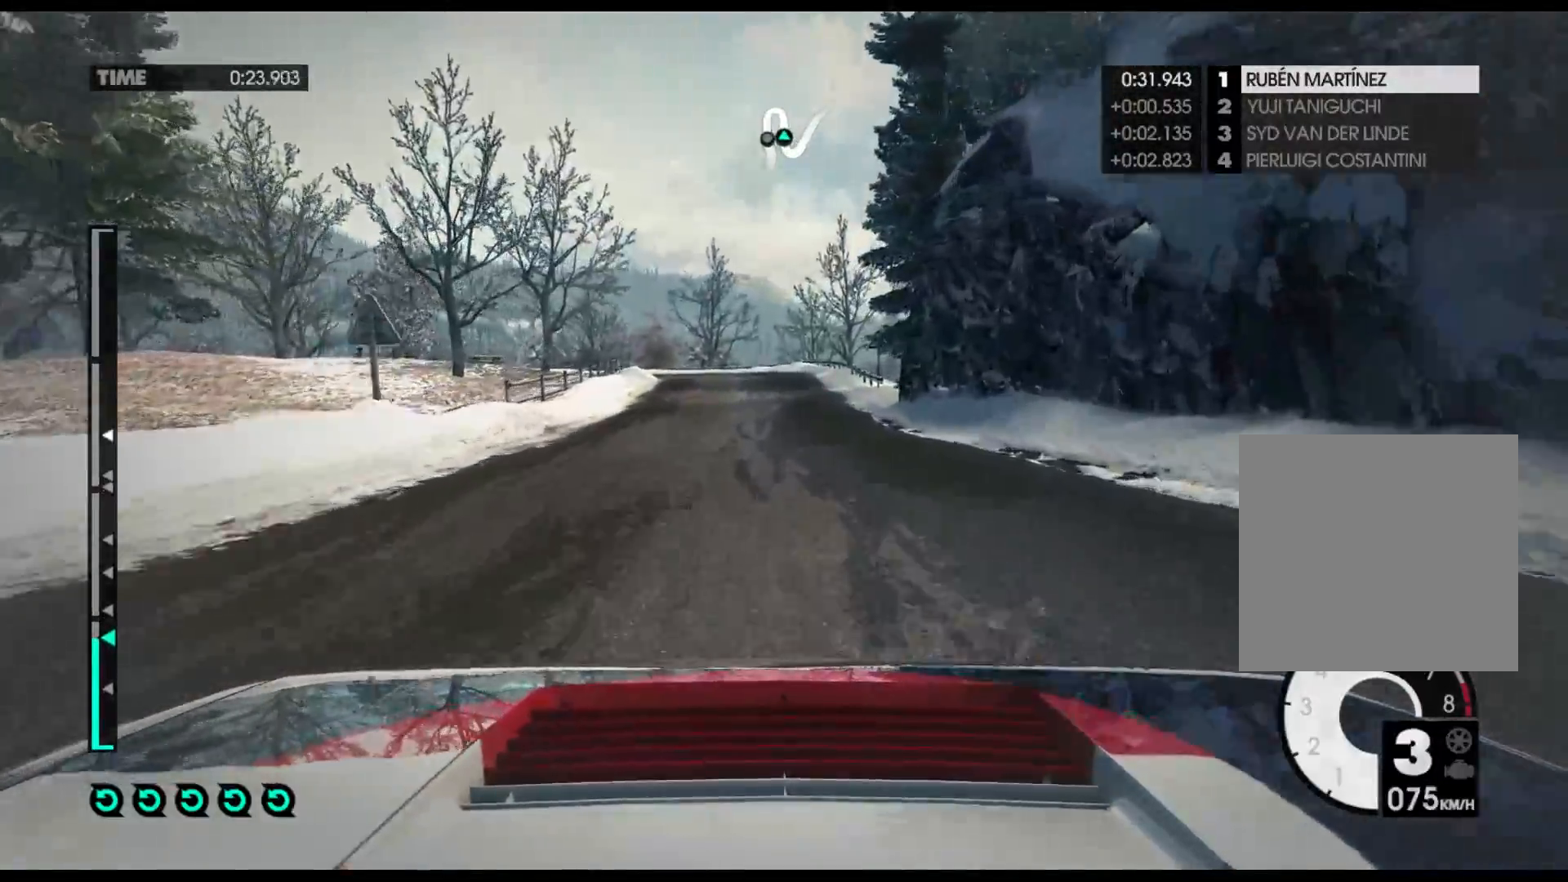
{"buttons": ["R2"], "left_stick": "center", "right_stick": "center", "events": []}